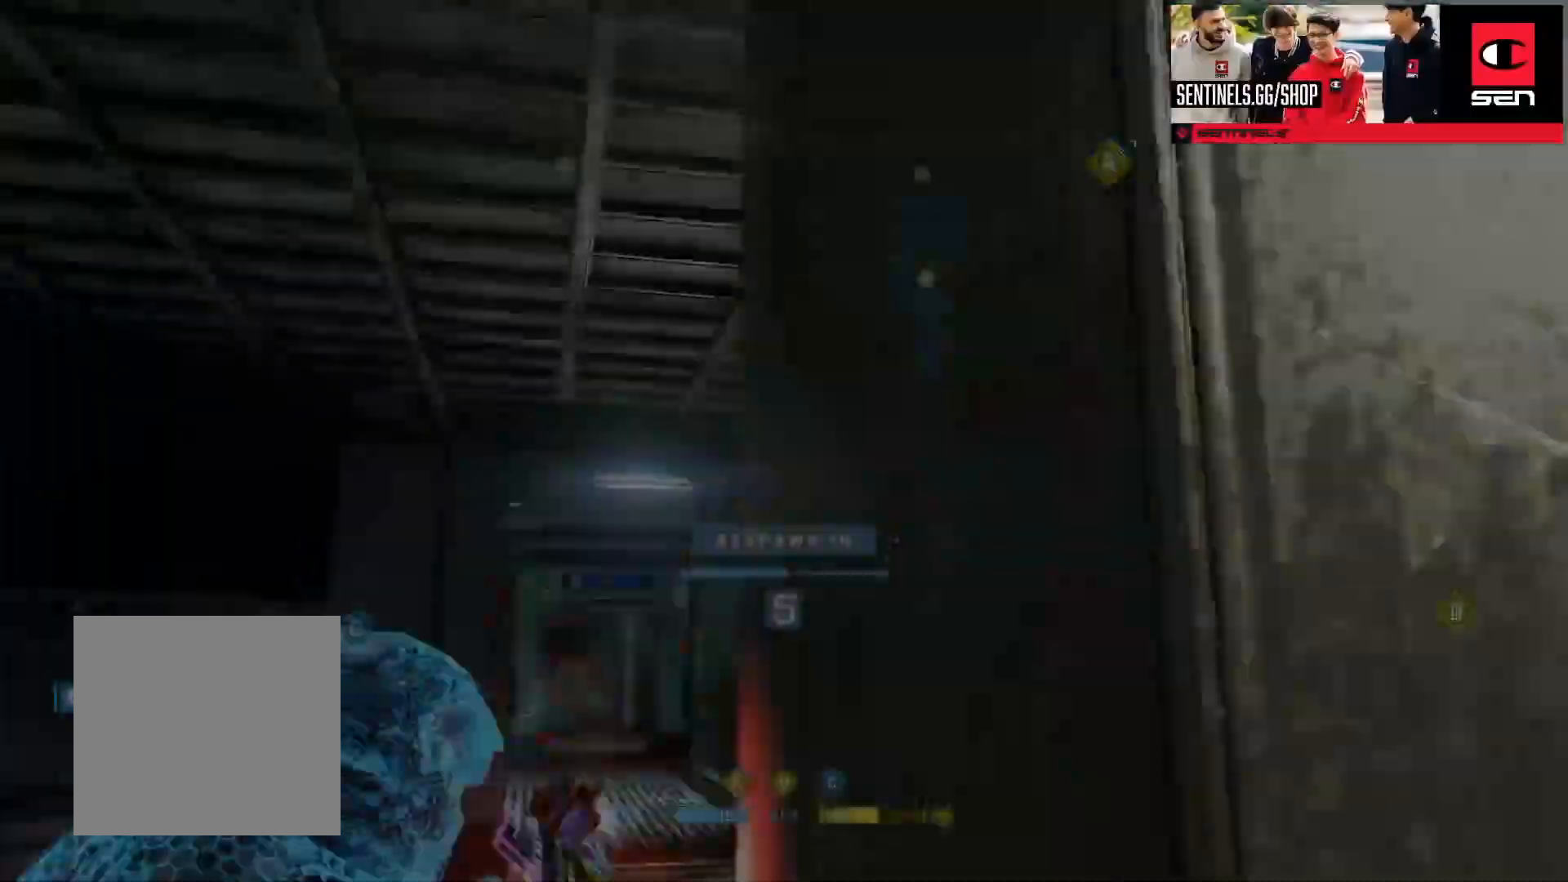
Gameplay with a controller (Xbox layout); each line is a JSON object with the inputs held at the frame after it. "events" lists button and stick changes between this image and that frame as [ms after this image, input, new state], when the widget could be followed in between.
{"buttons": [], "left_stick": "center", "right_stick": "center", "events": [[200, "right_stick", "down"], [267, "right_stick", "center"]]}
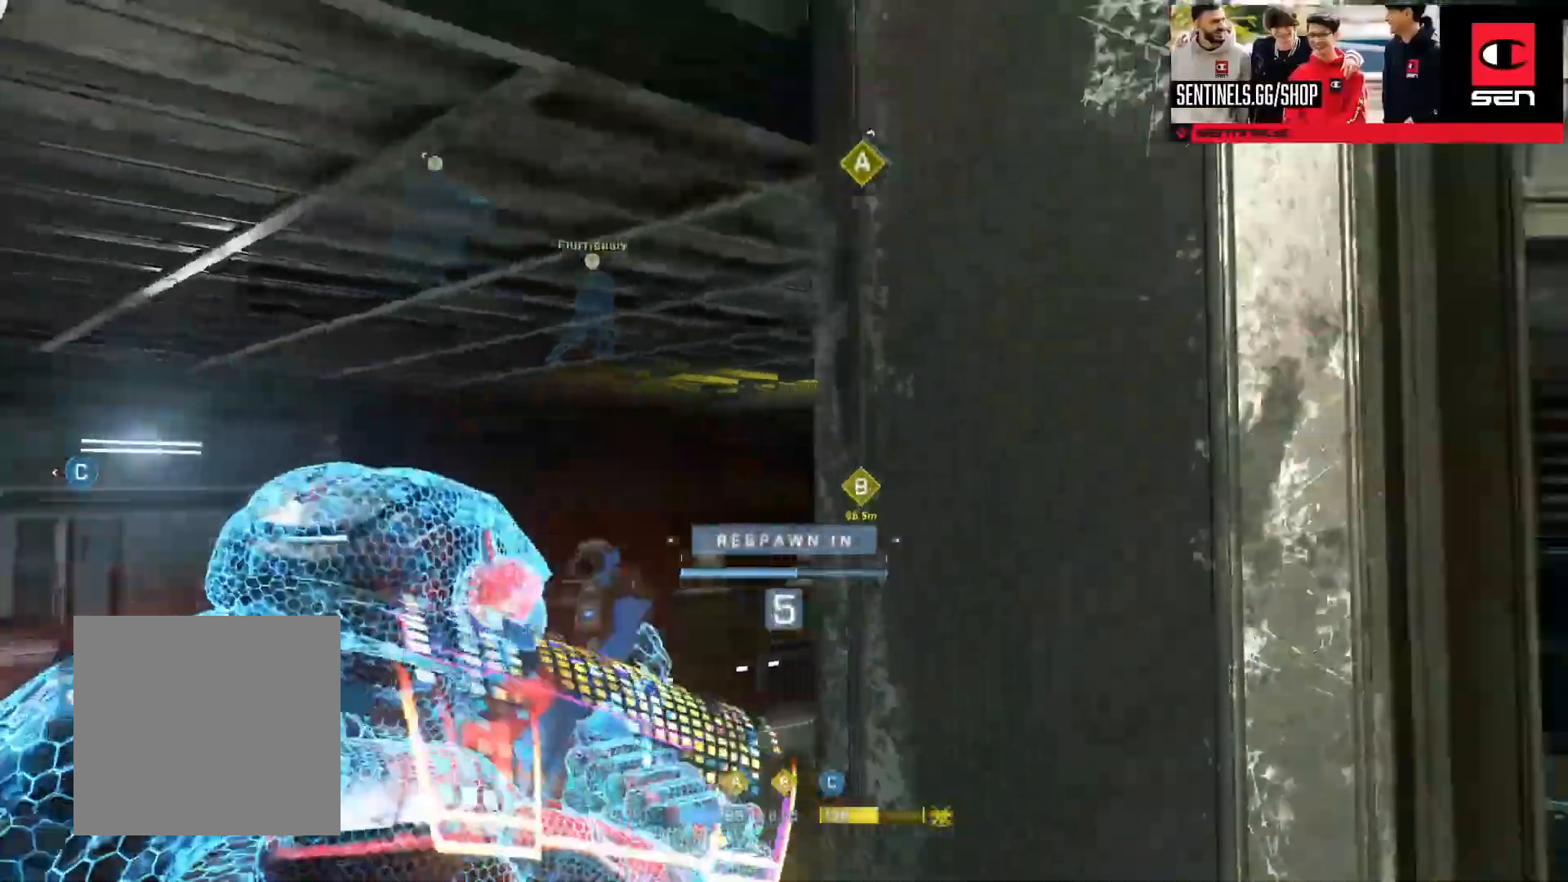
{"buttons": [], "left_stick": "center", "right_stick": "center", "events": []}
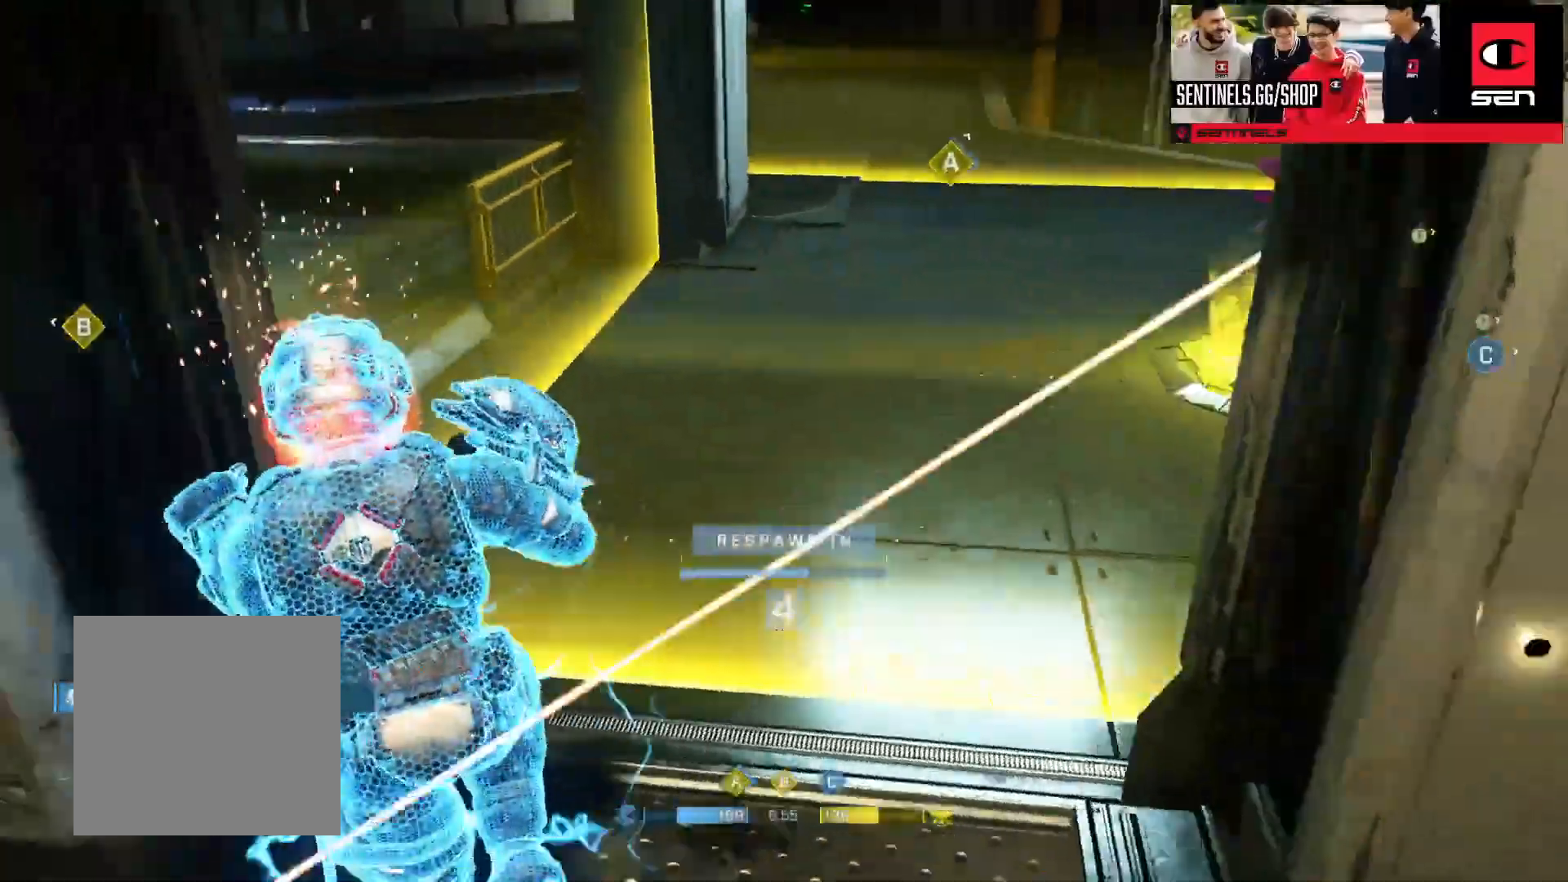
{"buttons": ["R1"], "left_stick": "center", "right_stick": "center", "events": [[500, "R1", "down"]]}
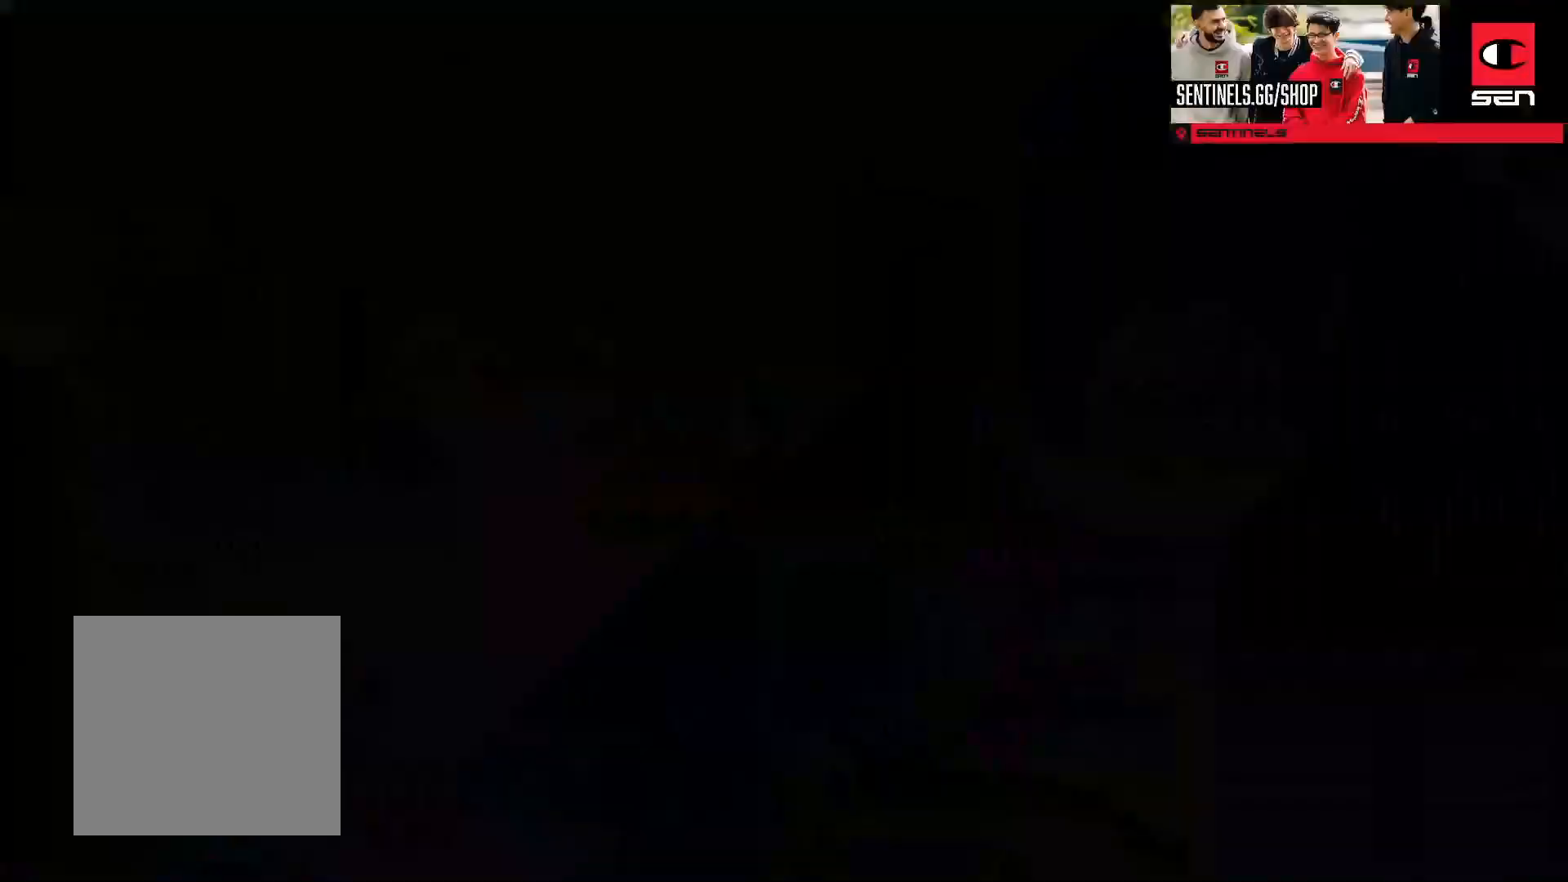
{"buttons": [], "left_stick": "center", "right_stick": "center", "events": [[117, "R1", "up"]]}
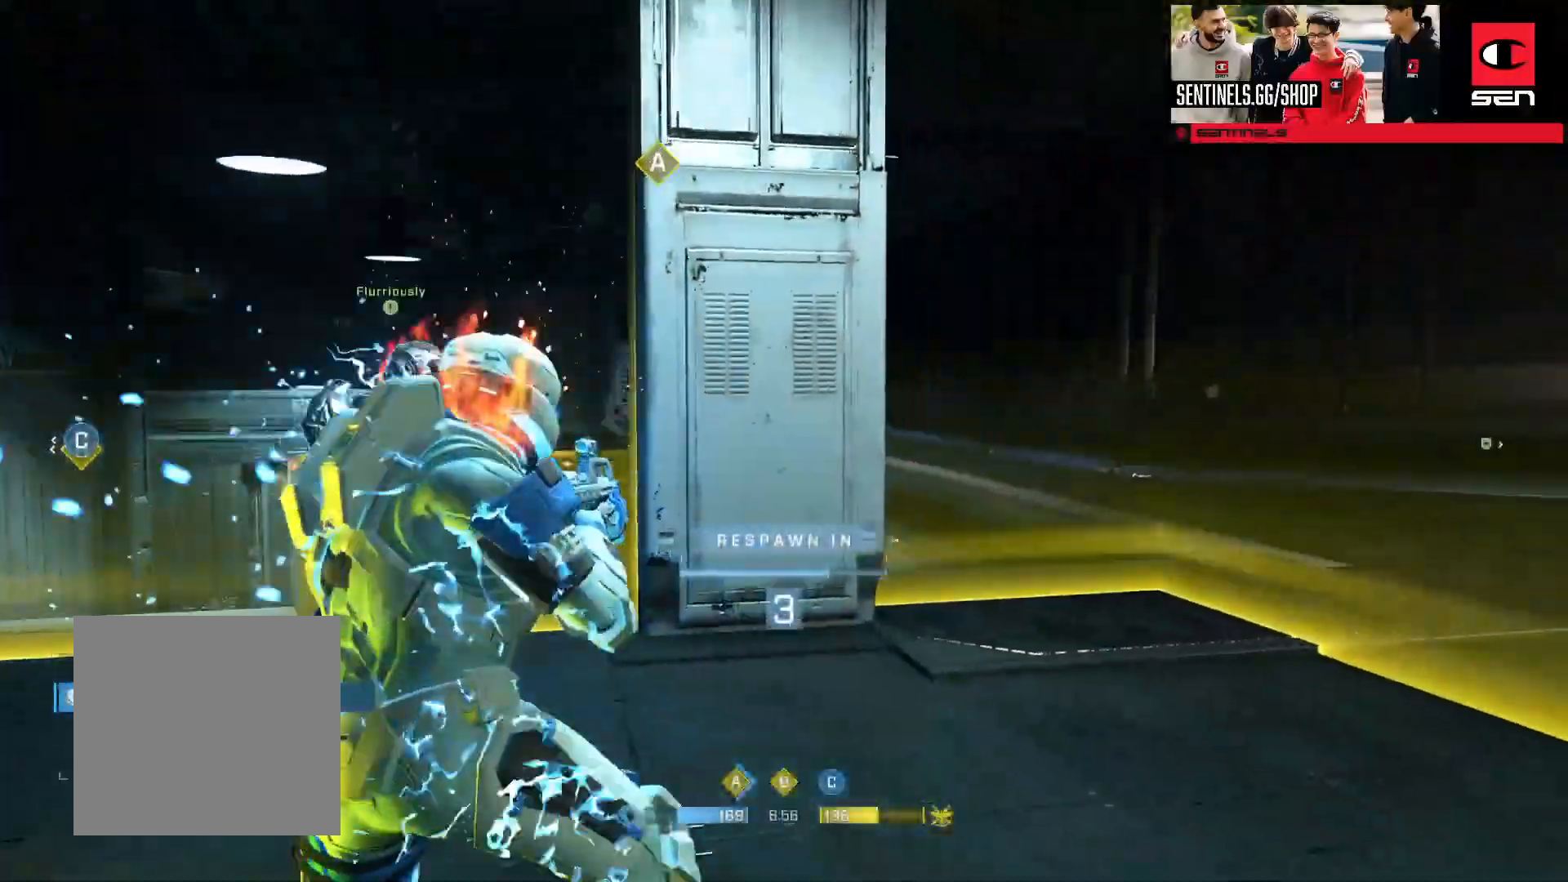
{"buttons": [], "left_stick": "center", "right_stick": "center", "events": []}
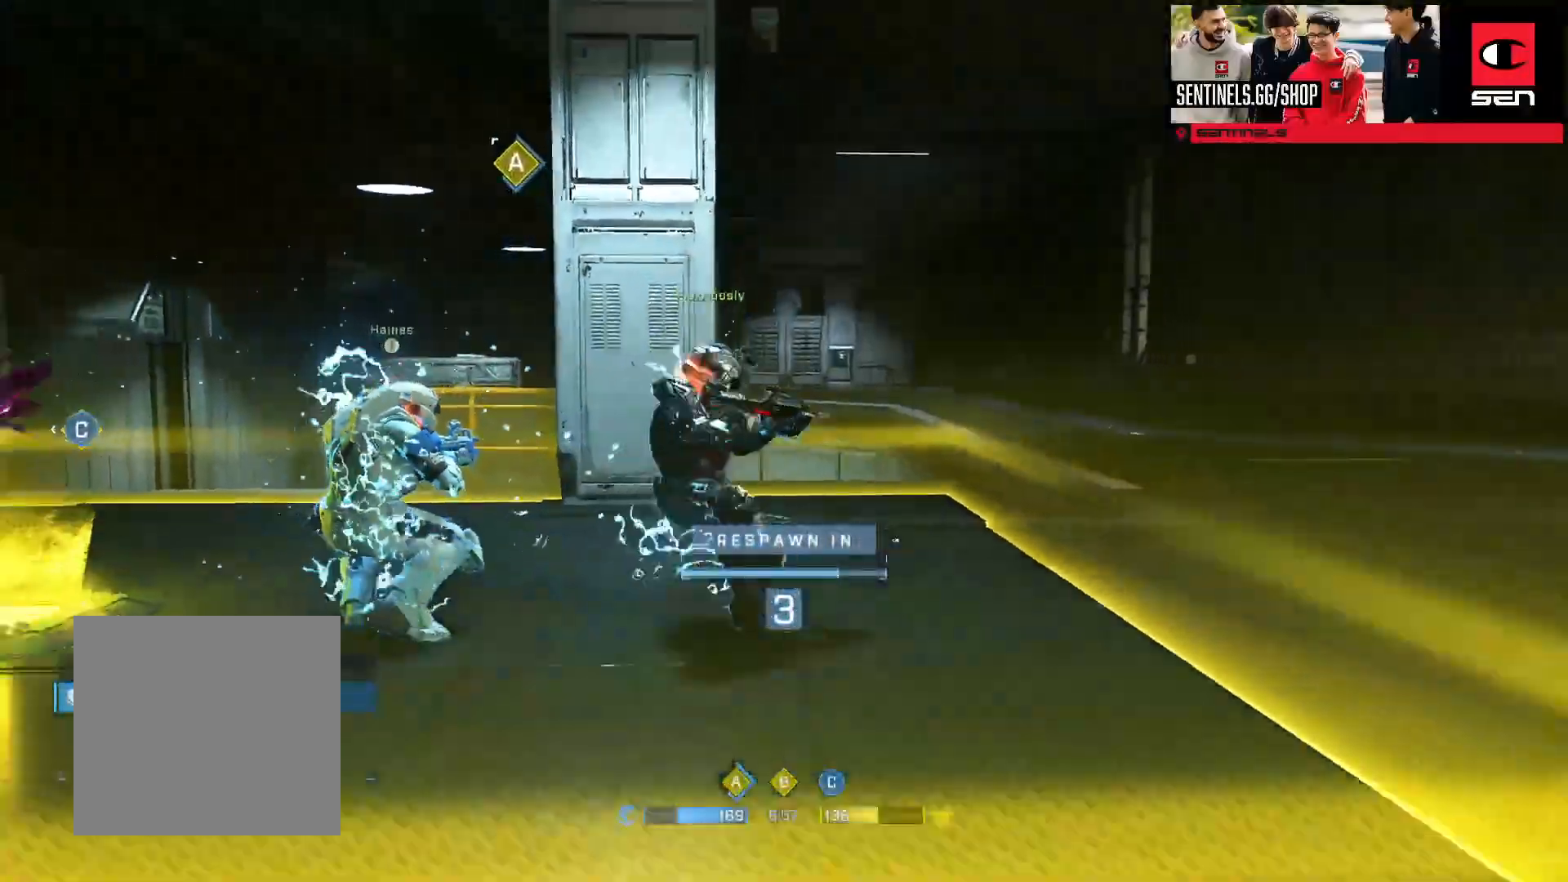
{"buttons": [], "left_stick": "up", "right_stick": "center", "events": [[134, "left_stick", "up"]]}
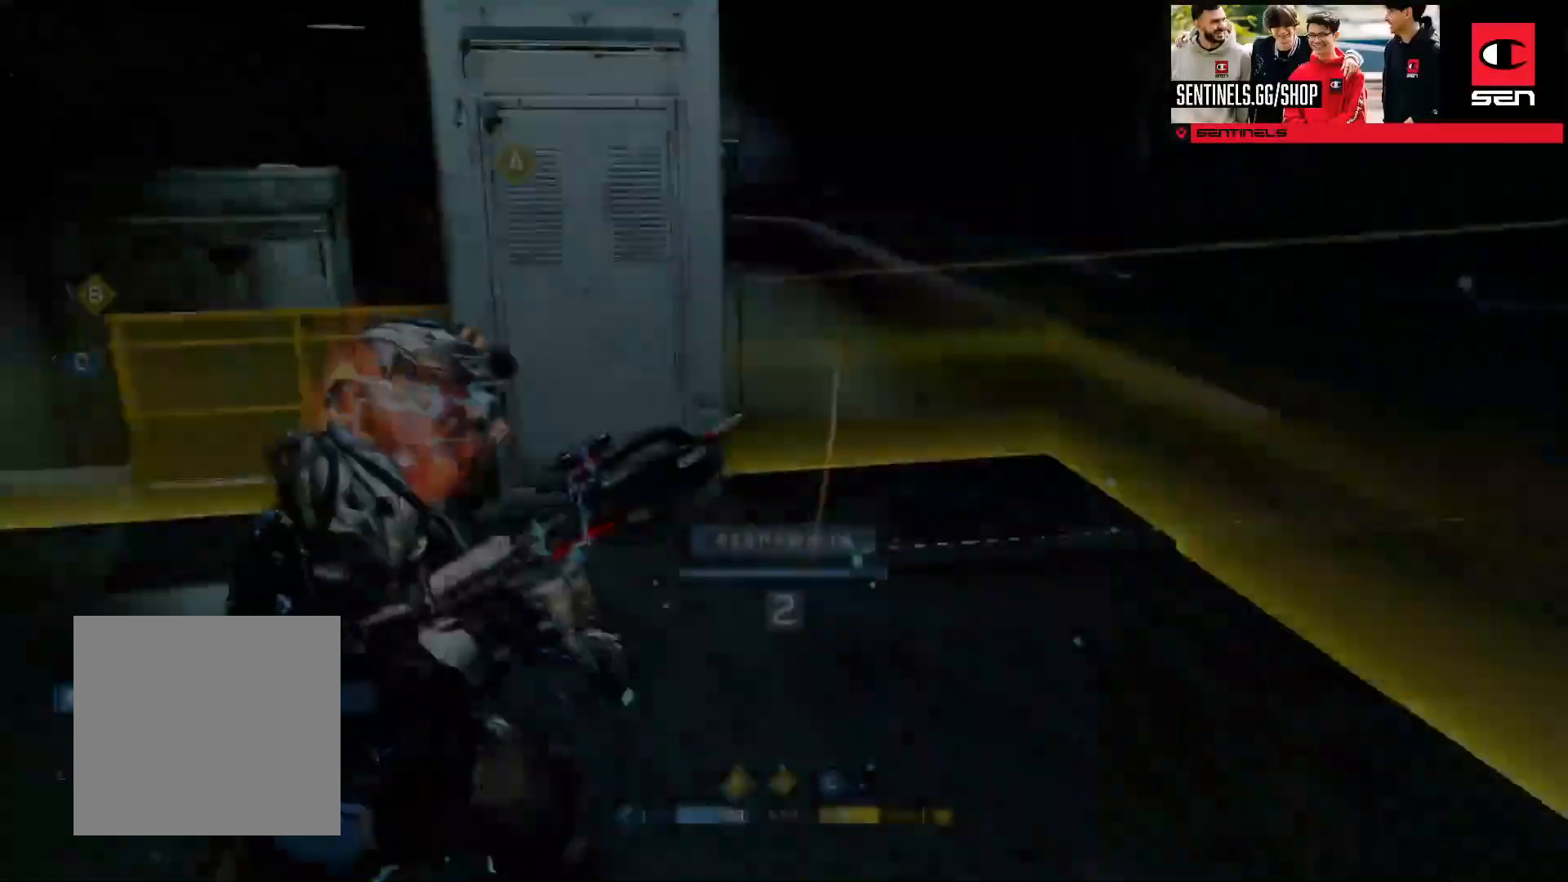
{"buttons": [], "left_stick": "up", "right_stick": "center", "events": []}
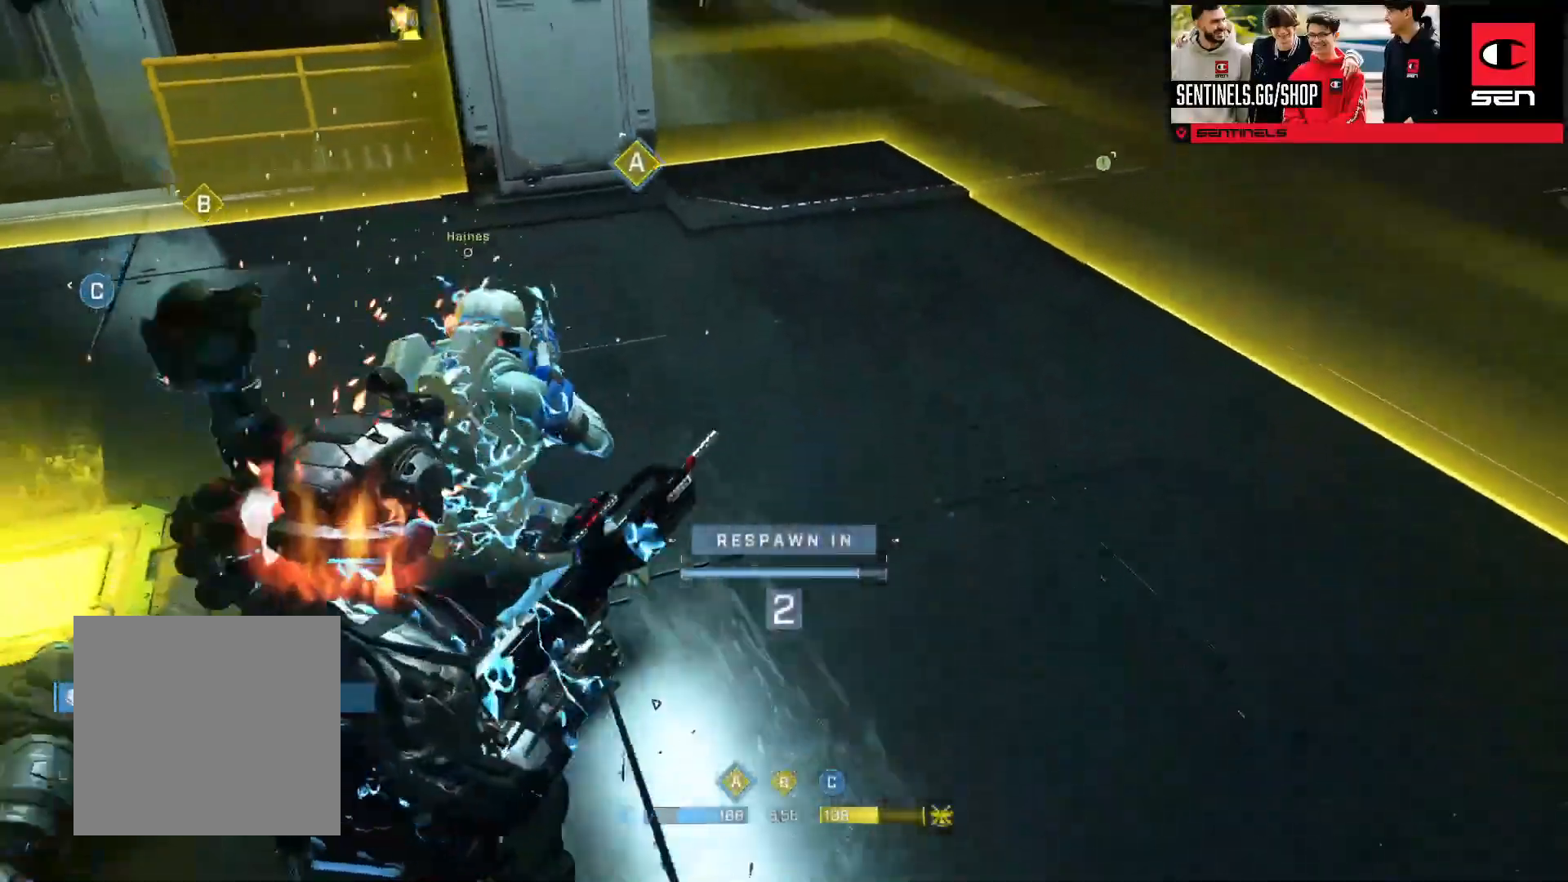
{"buttons": [], "left_stick": "up", "right_stick": "center", "events": []}
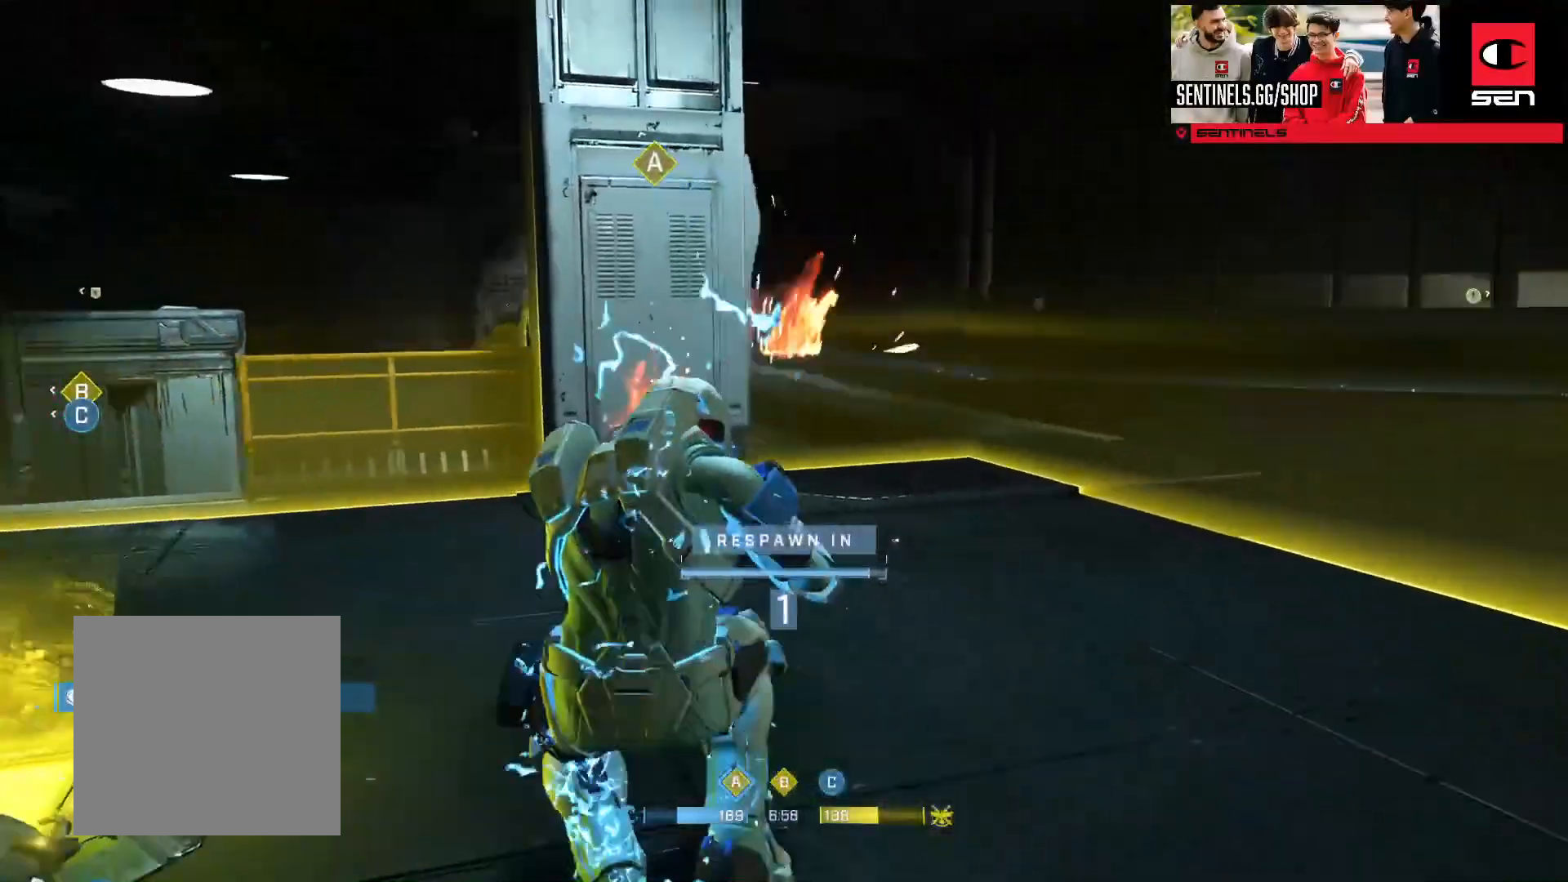
{"buttons": [], "left_stick": "up", "right_stick": "center", "events": []}
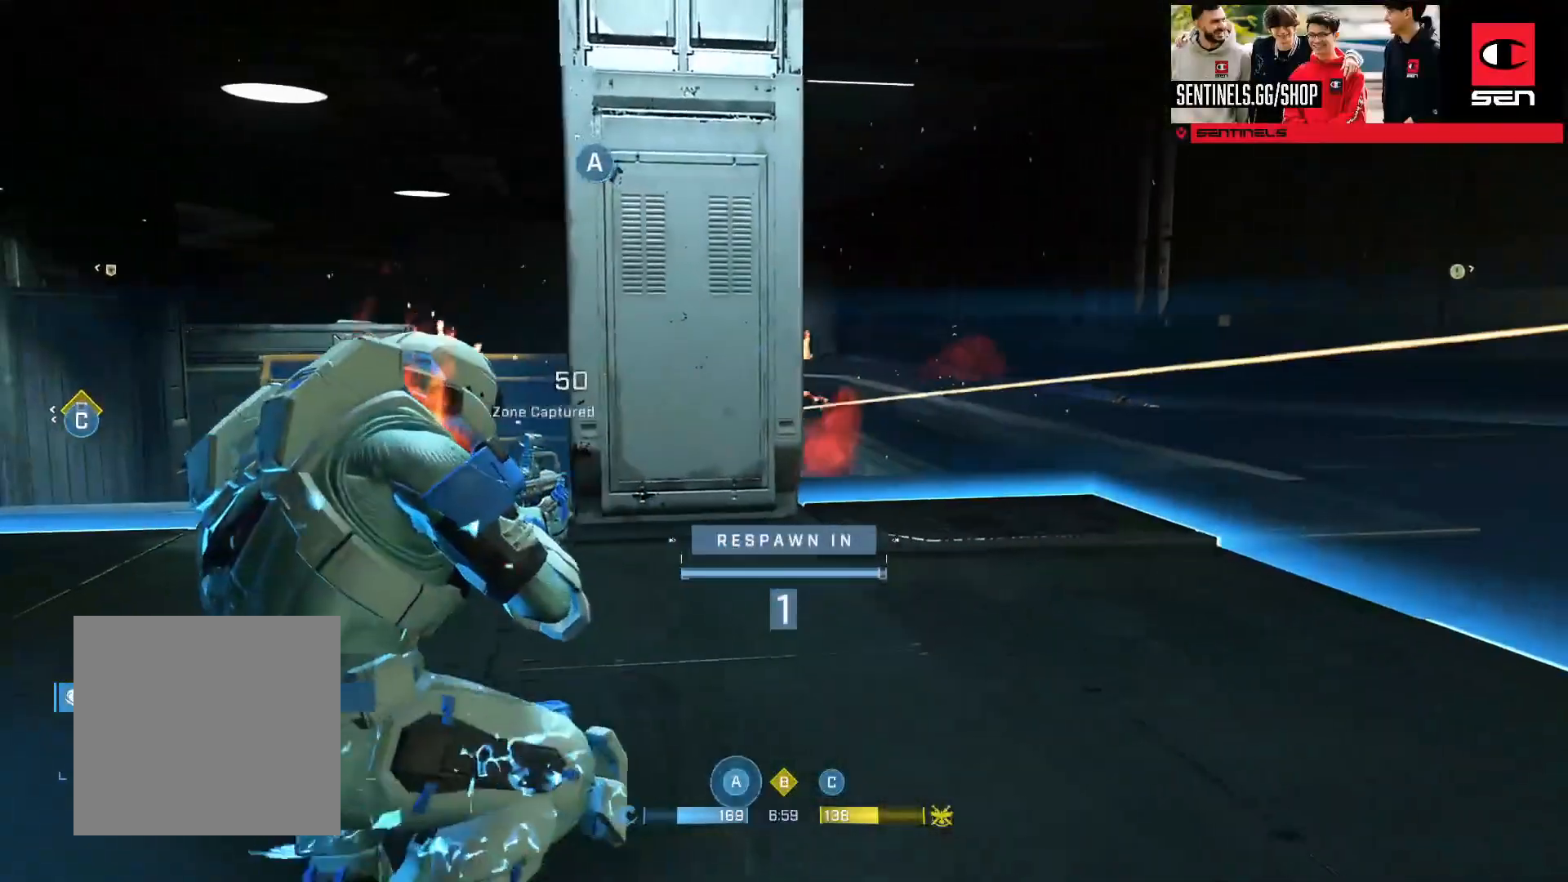
{"buttons": [], "left_stick": "up", "right_stick": "center", "events": [[17, "A", "down"], [100, "A", "up"], [184, "A", "down"], [267, "A", "up"], [334, "A", "down"], [434, "A", "up"]]}
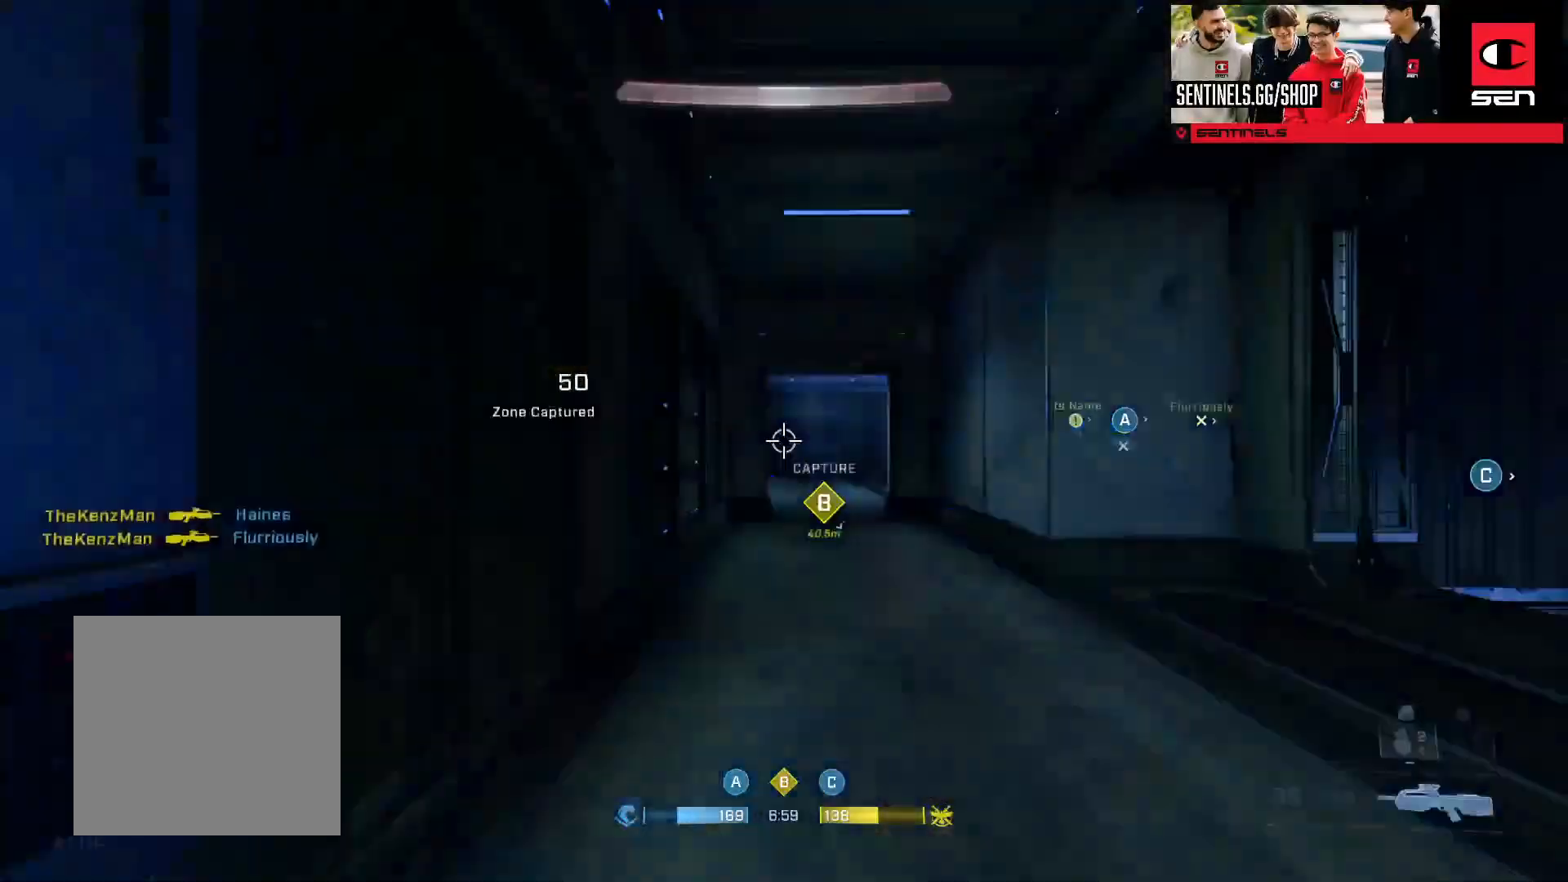
{"buttons": [], "left_stick": "up", "right_stick": "right", "events": [[16, "A", "down"], [66, "A", "up"], [166, "A", "down"], [250, "A", "up"], [333, "right_stick", "down-right"], [433, "right_stick", "right"]]}
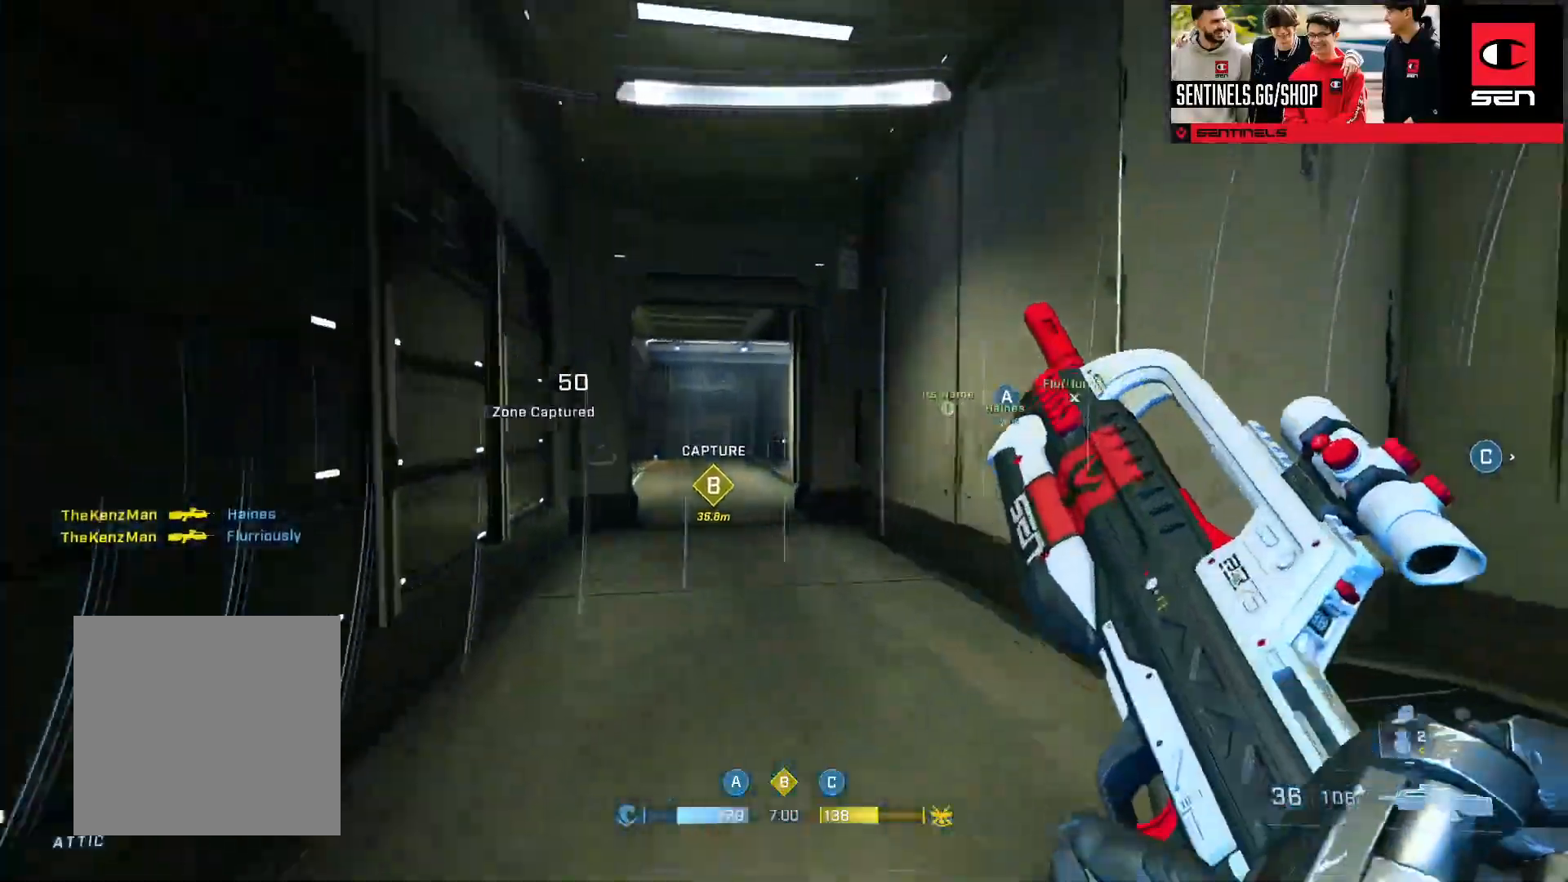
{"buttons": [], "left_stick": "up-left", "right_stick": "up-right", "events": [[67, "right_stick", "center"], [117, "right_stick", "down"], [284, "left_stick", "up-left"], [284, "right_stick", "right"], [501, "right_stick", "up-right"]]}
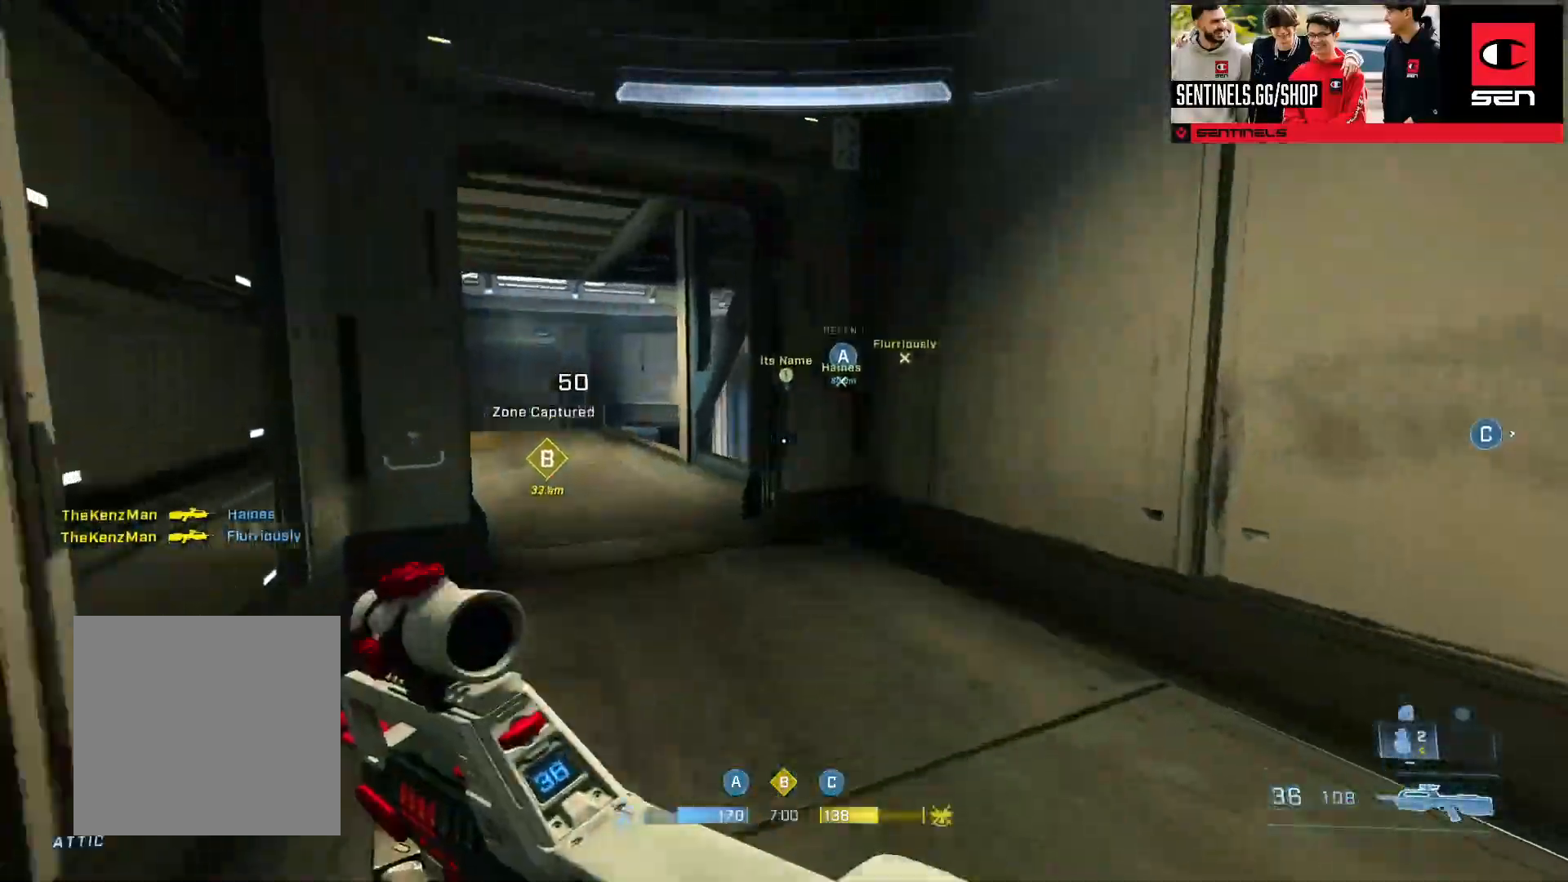
{"buttons": [], "left_stick": "up-left", "right_stick": "up-right", "events": [[300, "right_stick", "center"], [400, "right_stick", "up-right"]]}
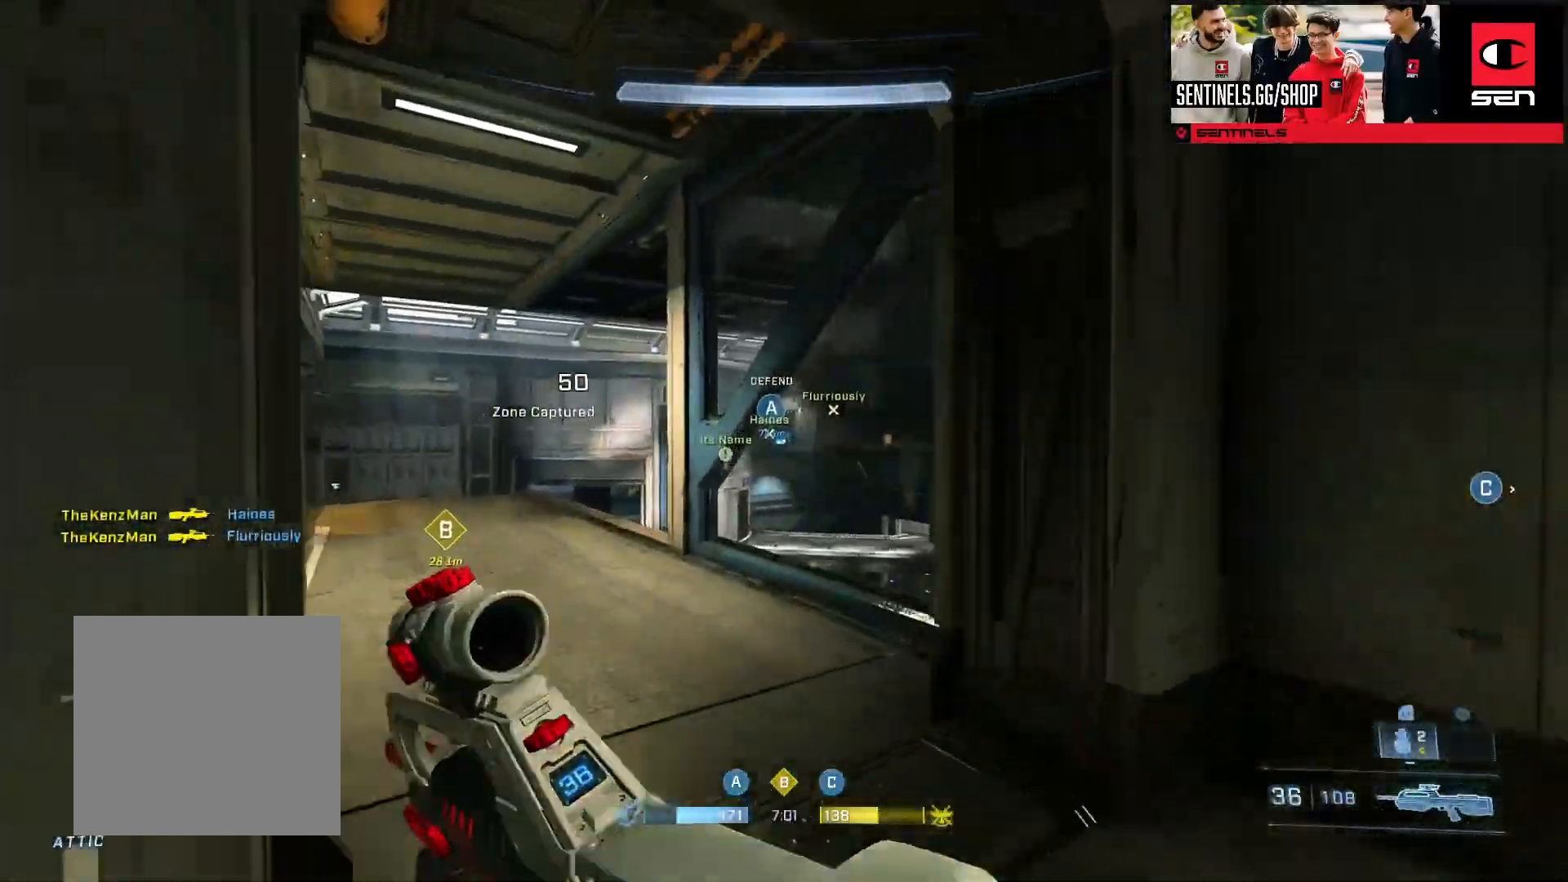
{"buttons": [], "left_stick": "up-left", "right_stick": "right", "events": [[17, "right_stick", "center"], [134, "right_stick", "left"], [267, "right_stick", "center"], [451, "right_stick", "right"]]}
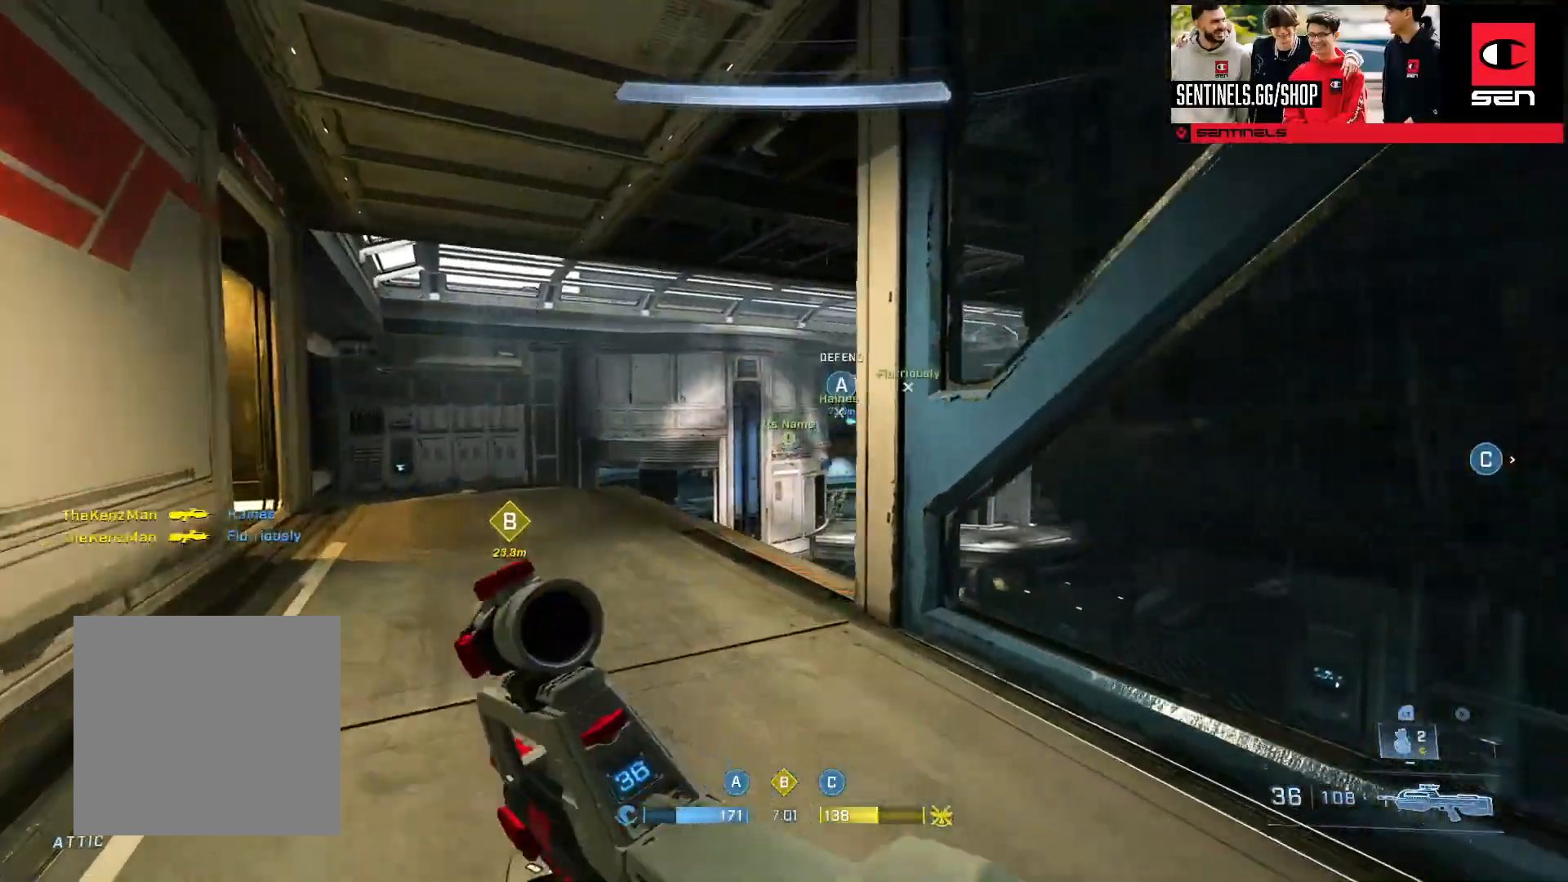
{"buttons": [], "left_stick": "up-left", "right_stick": "center", "events": [[83, "left_stick", "left"], [100, "right_stick", "center"], [217, "right_stick", "left"], [233, "left_stick", "up-left"], [333, "A", "down"], [383, "right_stick", "down-right"], [400, "A", "up"], [483, "right_stick", "center"]]}
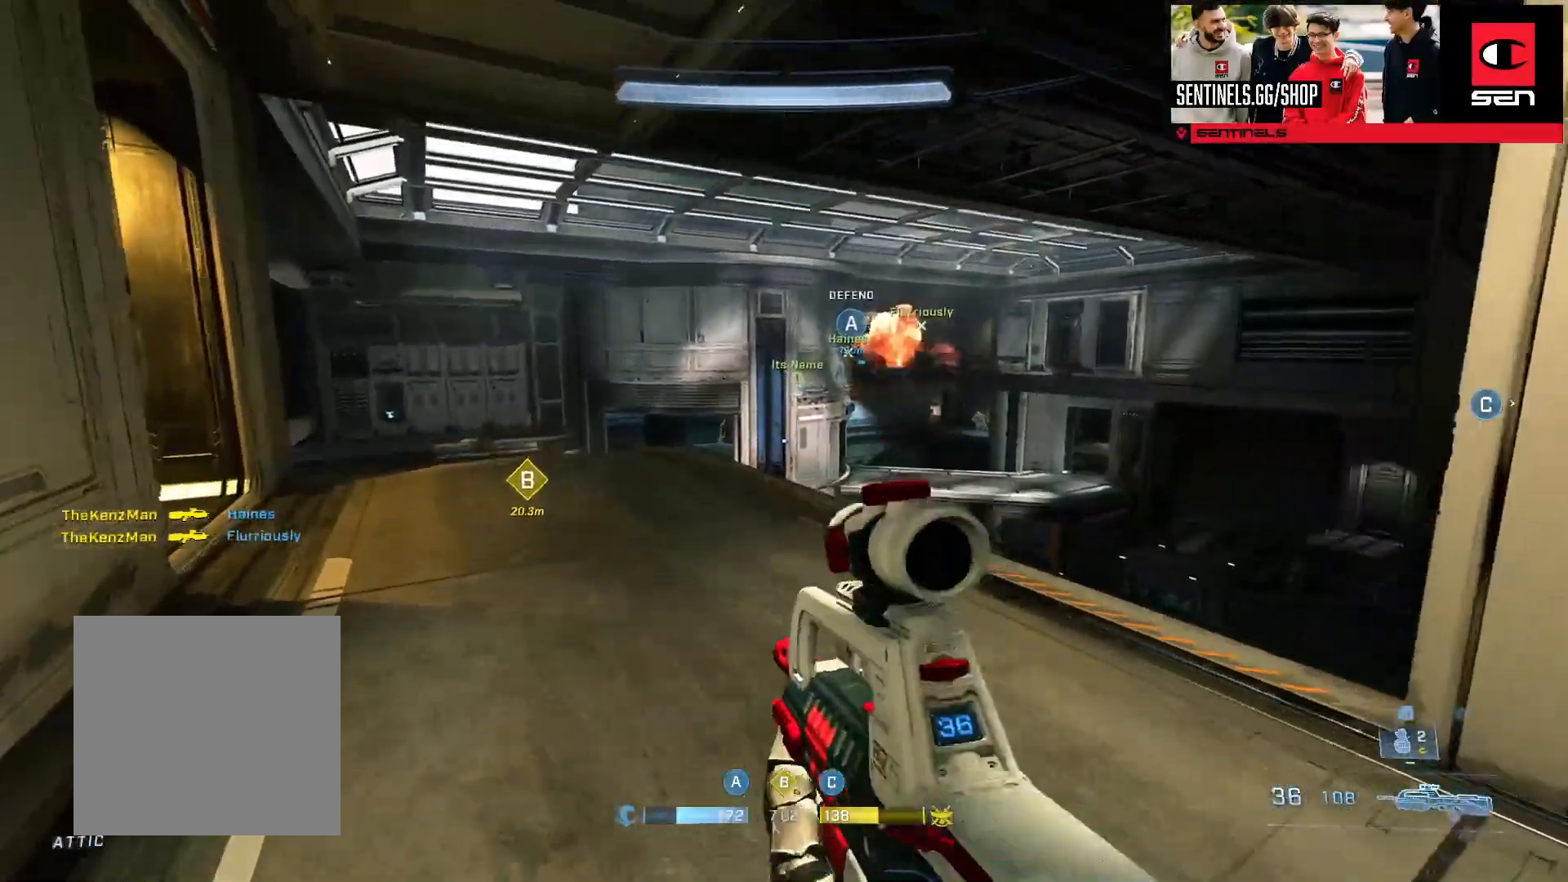
{"buttons": [], "left_stick": "up-left", "right_stick": "right", "events": [[84, "right_stick", "down-left"], [217, "right_stick", "center"], [300, "right_stick", "right"], [367, "right_stick", "center"], [434, "right_stick", "right"]]}
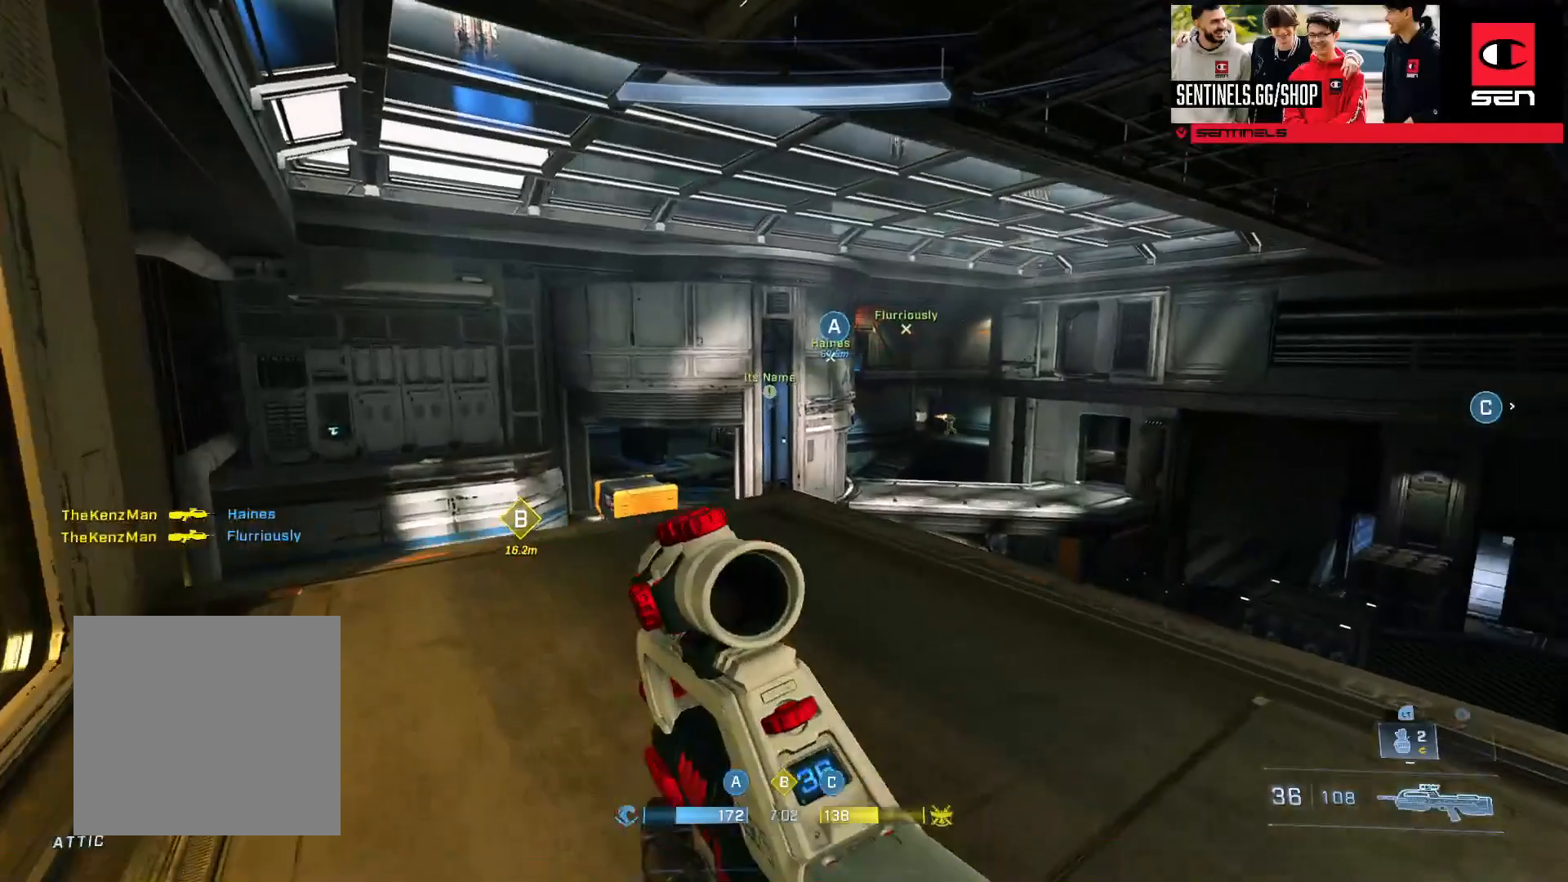
{"buttons": ["R2"], "left_stick": "left", "right_stick": "left", "events": [[16, "left_stick", "left"], [183, "R3", "down"], [183, "right_stick", "center"], [267, "R3", "up"], [267, "right_stick", "down"], [500, "R2", "down"], [500, "right_stick", "left"]]}
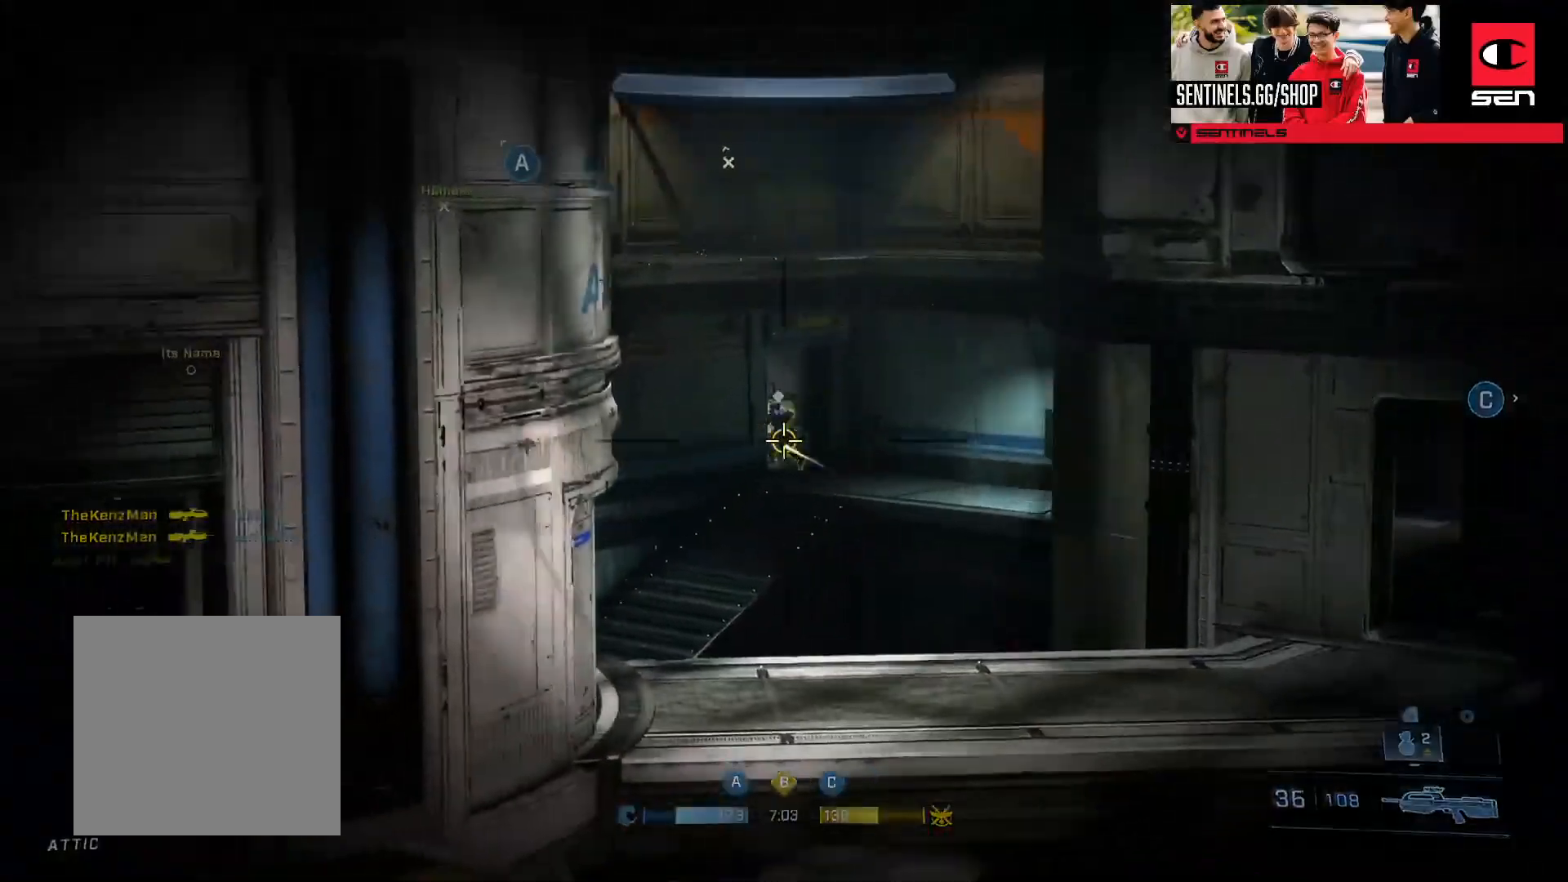
{"buttons": [], "left_stick": "down", "right_stick": "center", "events": [[34, "right_stick", "up-left"], [50, "left_stick", "center"], [100, "left_stick", "down-right"], [100, "right_stick", "center"], [167, "R2", "up"], [184, "left_stick", "down"], [250, "right_stick", "up-left"], [300, "right_stick", "up-right"], [501, "right_stick", "center"]]}
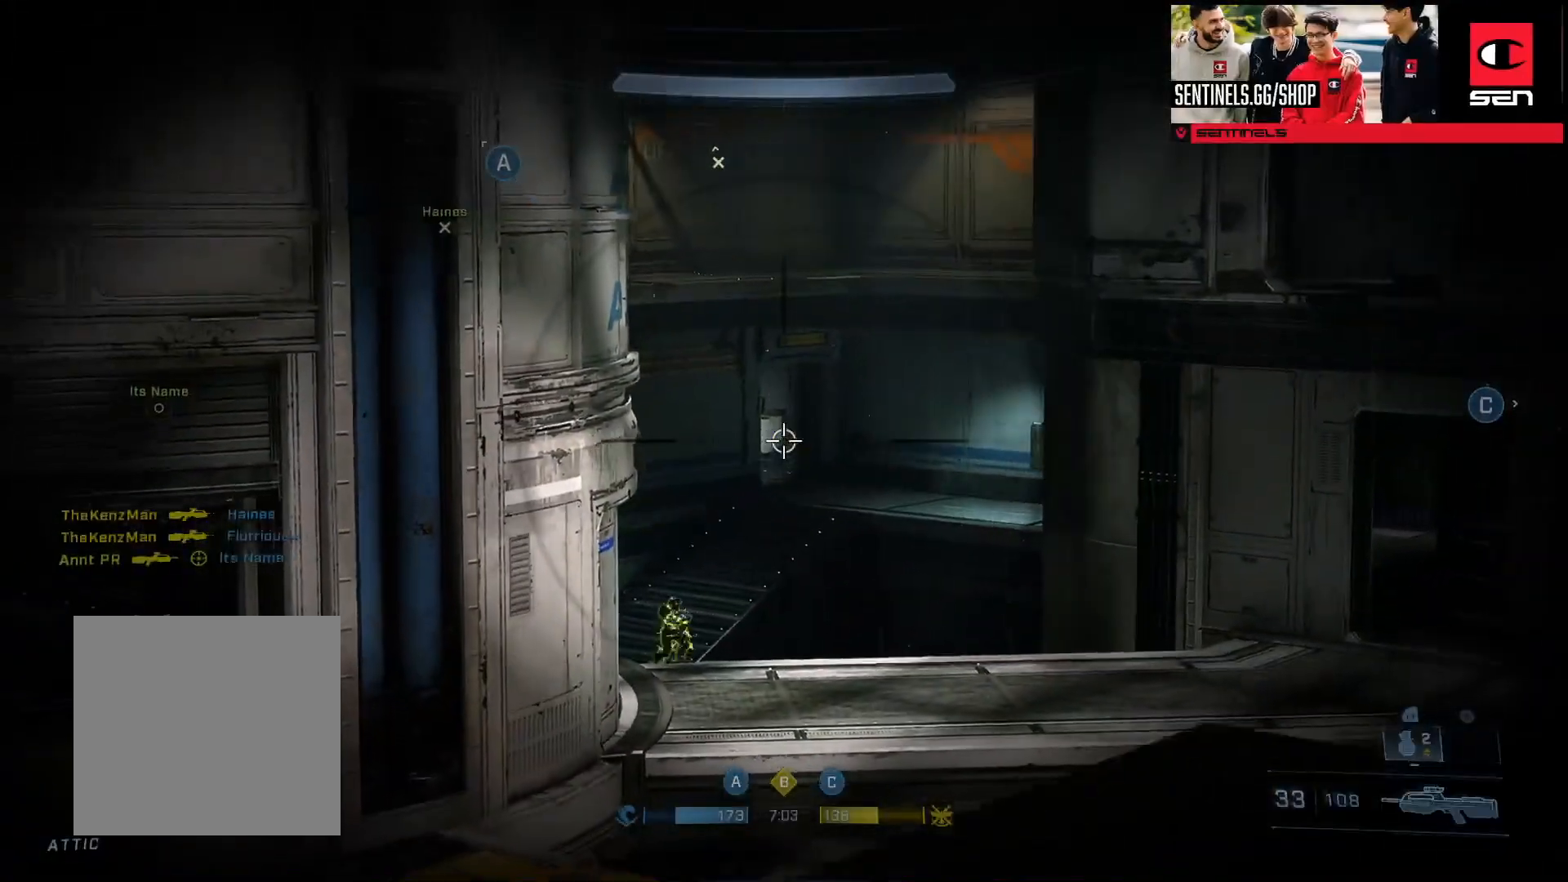
{"buttons": [], "left_stick": "up", "right_stick": "up", "events": [[66, "right_stick", "down"], [317, "R2", "down"], [383, "right_stick", "up"], [400, "left_stick", "center"], [450, "left_stick", "up"], [467, "R2", "up"]]}
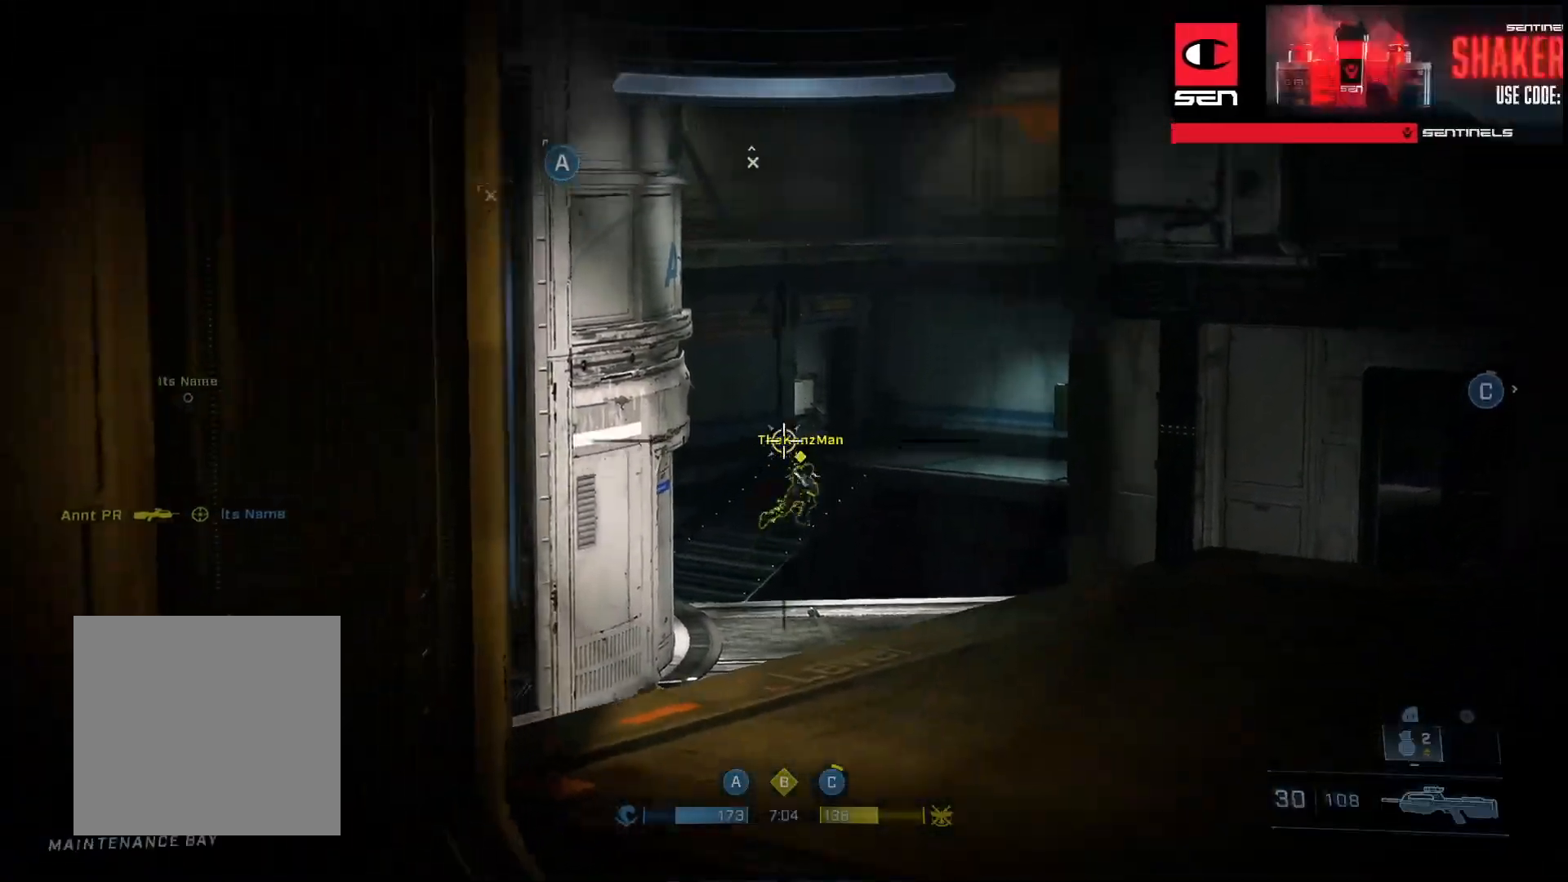
{"buttons": [], "left_stick": "down-left", "right_stick": "up-left", "events": [[51, "right_stick", "right"], [117, "left_stick", "right"], [184, "R2", "down"], [234, "right_stick", "down-right"], [267, "left_stick", "down-left"], [351, "right_stick", "up-right"], [401, "R2", "up"], [451, "right_stick", "up-left"]]}
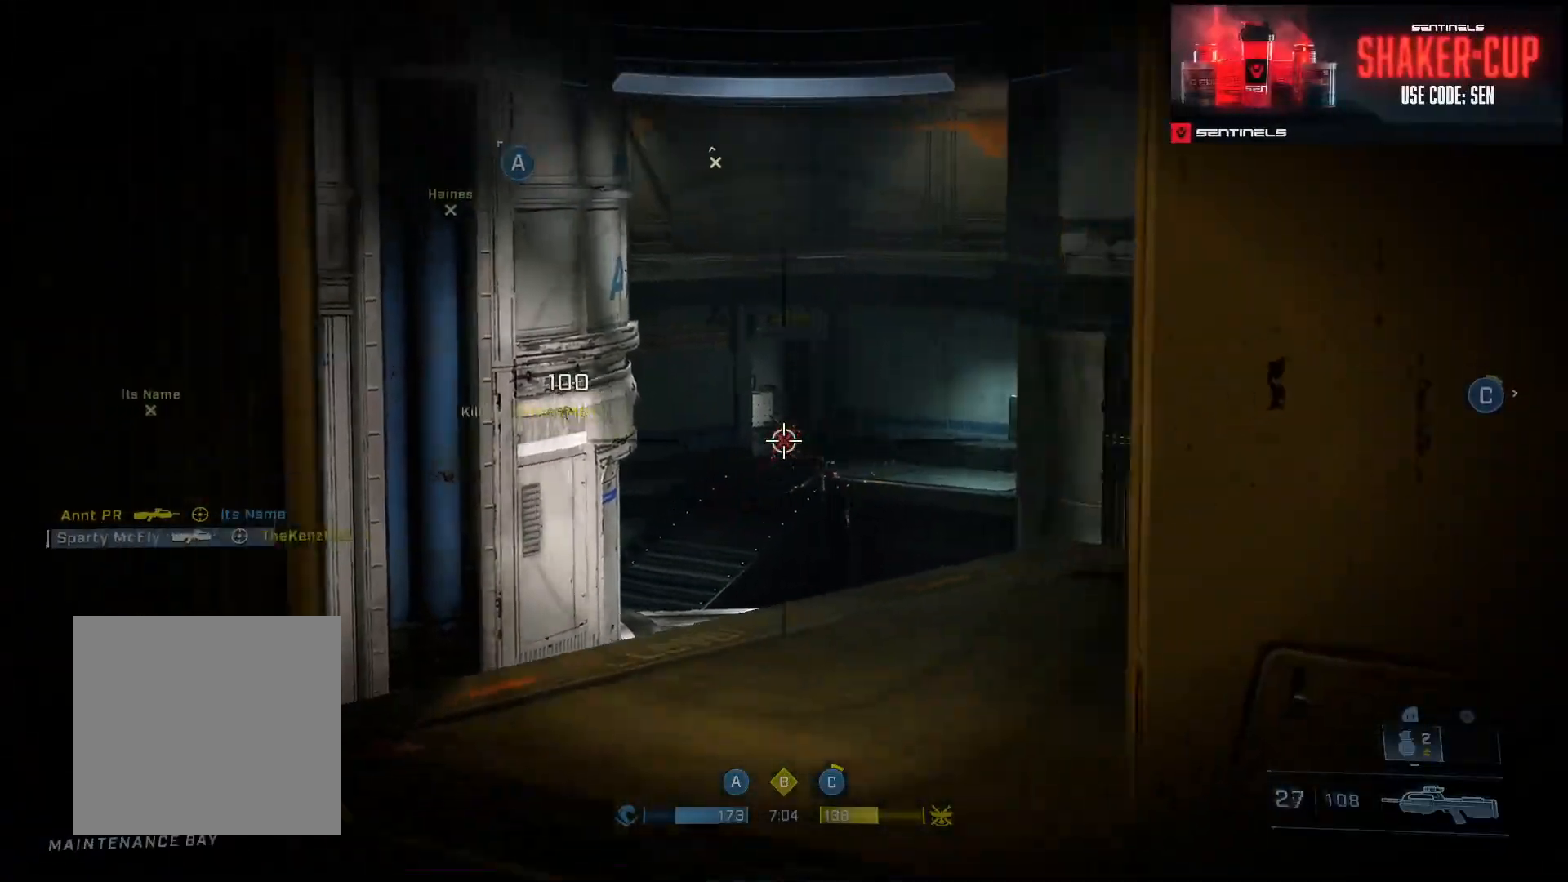
{"buttons": ["L3"], "left_stick": "up-left", "right_stick": "right", "events": [[17, "right_stick", "up"], [100, "left_stick", "left"], [133, "L3", "down"], [150, "right_stick", "center"], [250, "left_stick", "center"], [367, "right_stick", "right"], [434, "left_stick", "up"], [500, "left_stick", "up-left"]]}
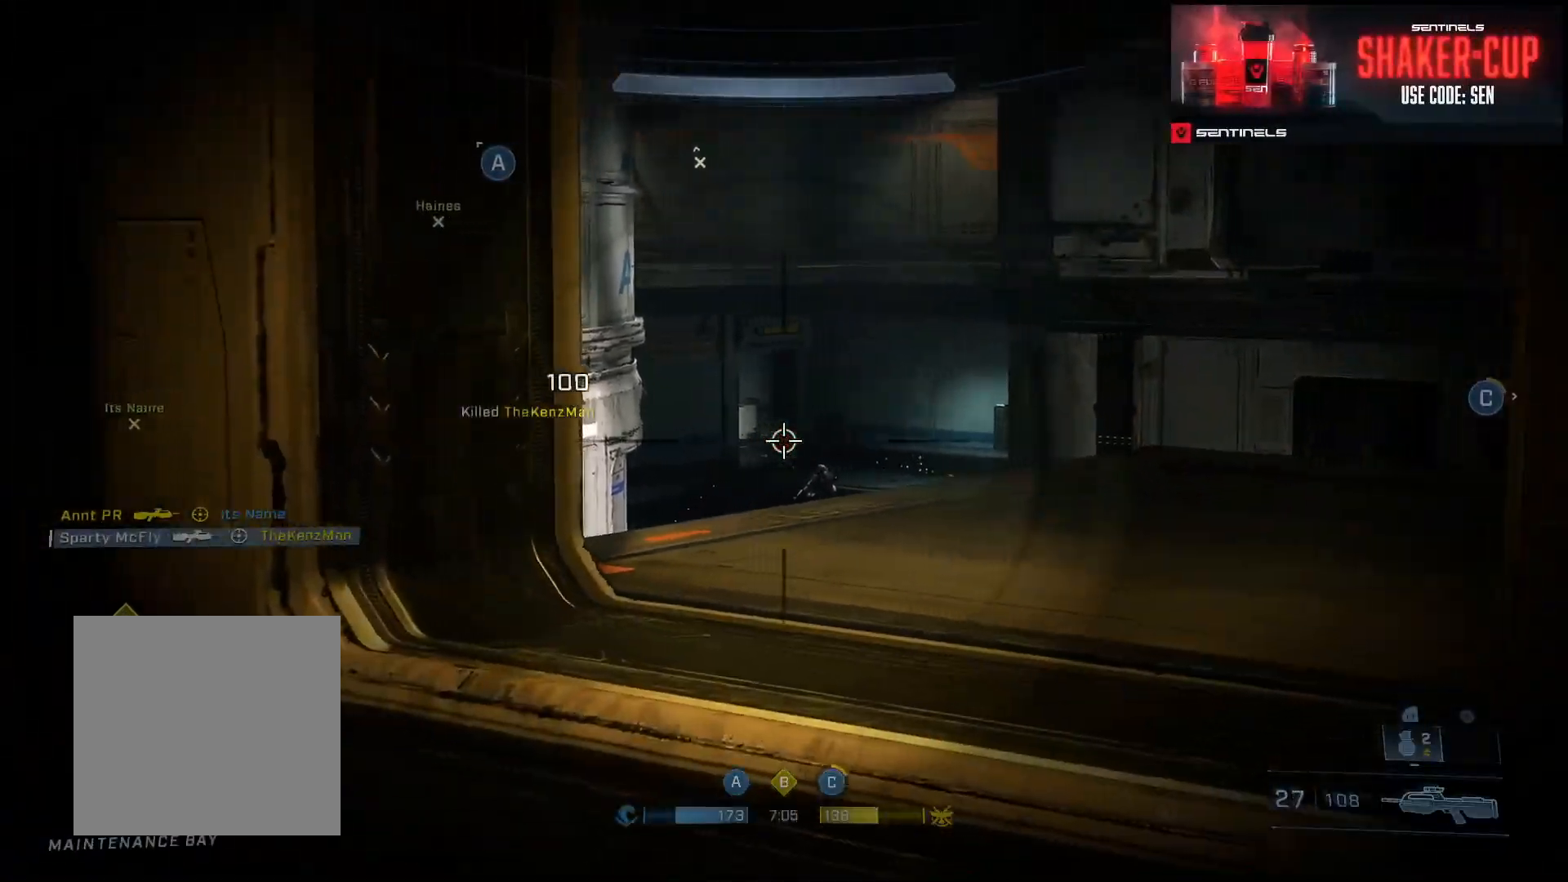
{"buttons": ["L3"], "left_stick": "up-left", "right_stick": "center", "events": [[51, "right_stick", "center"], [234, "left_stick", "center"], [284, "right_stick", "right"], [434, "left_stick", "up-left"], [501, "right_stick", "center"]]}
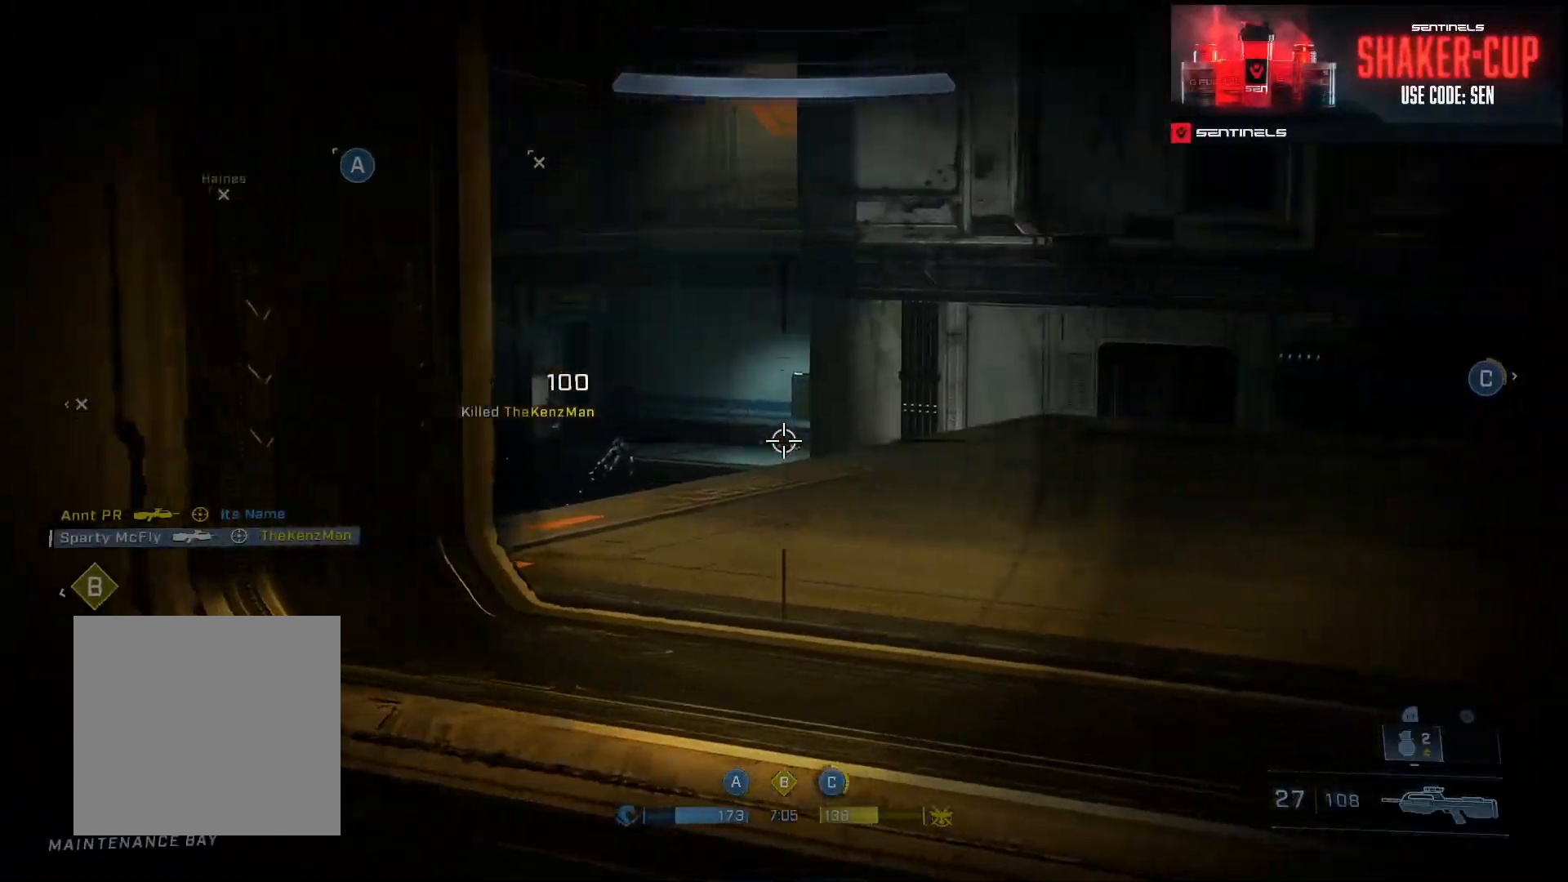
{"buttons": ["L3"], "left_stick": "right", "right_stick": "center", "events": [[83, "right_stick", "right"], [284, "left_stick", "center"], [350, "left_stick", "right"], [400, "right_stick", "center"]]}
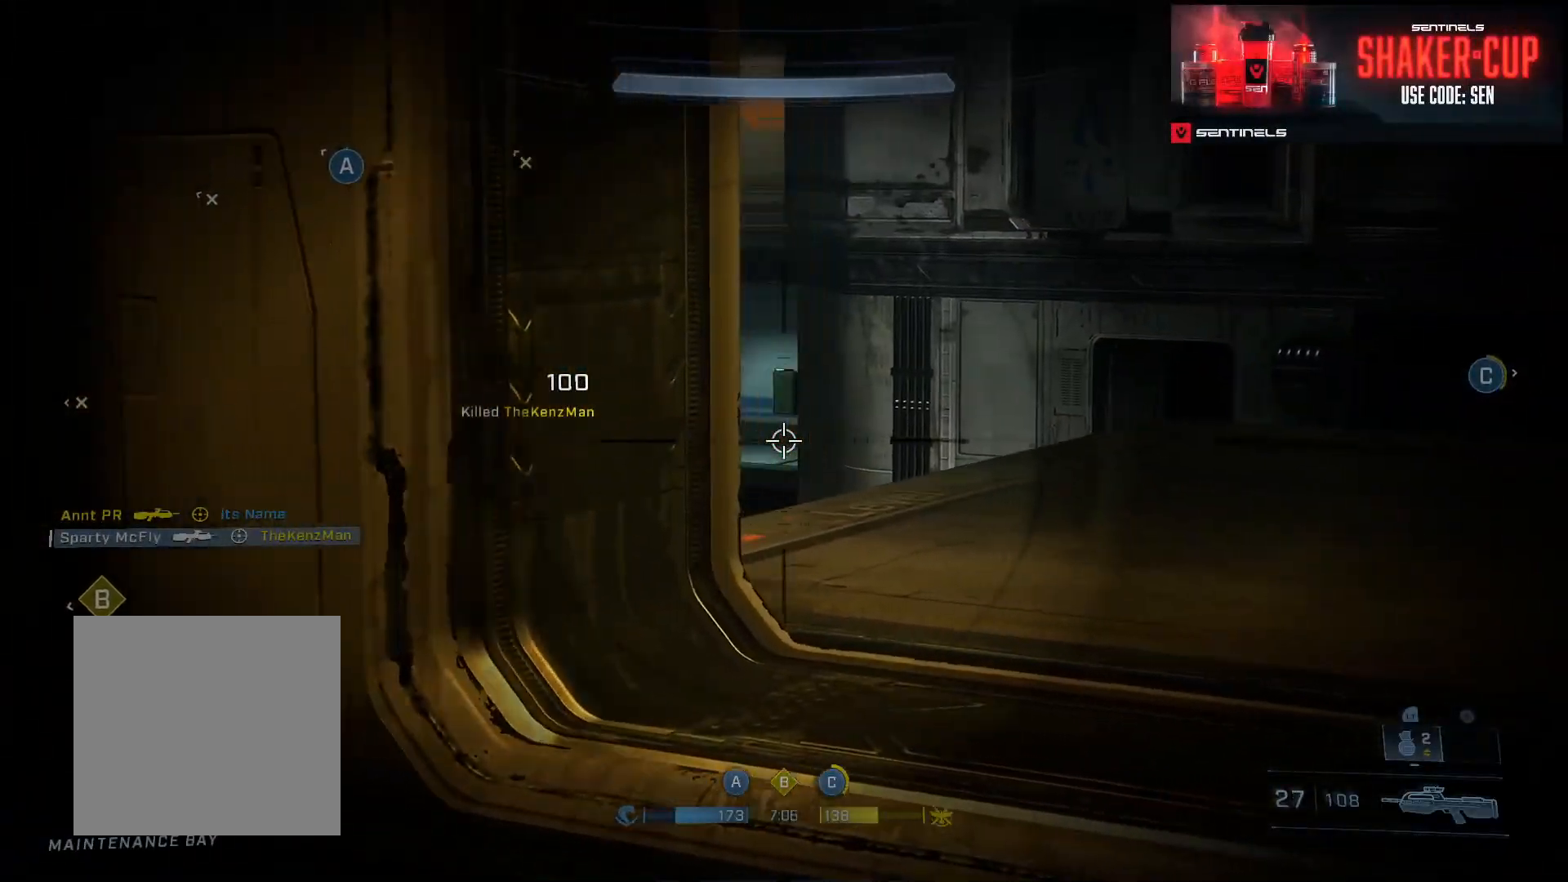
{"buttons": ["L3"], "left_stick": "center", "right_stick": "center", "events": [[17, "left_stick", "center"], [67, "left_stick", "right"], [101, "right_stick", "left"], [401, "right_stick", "center"], [451, "left_stick", "center"]]}
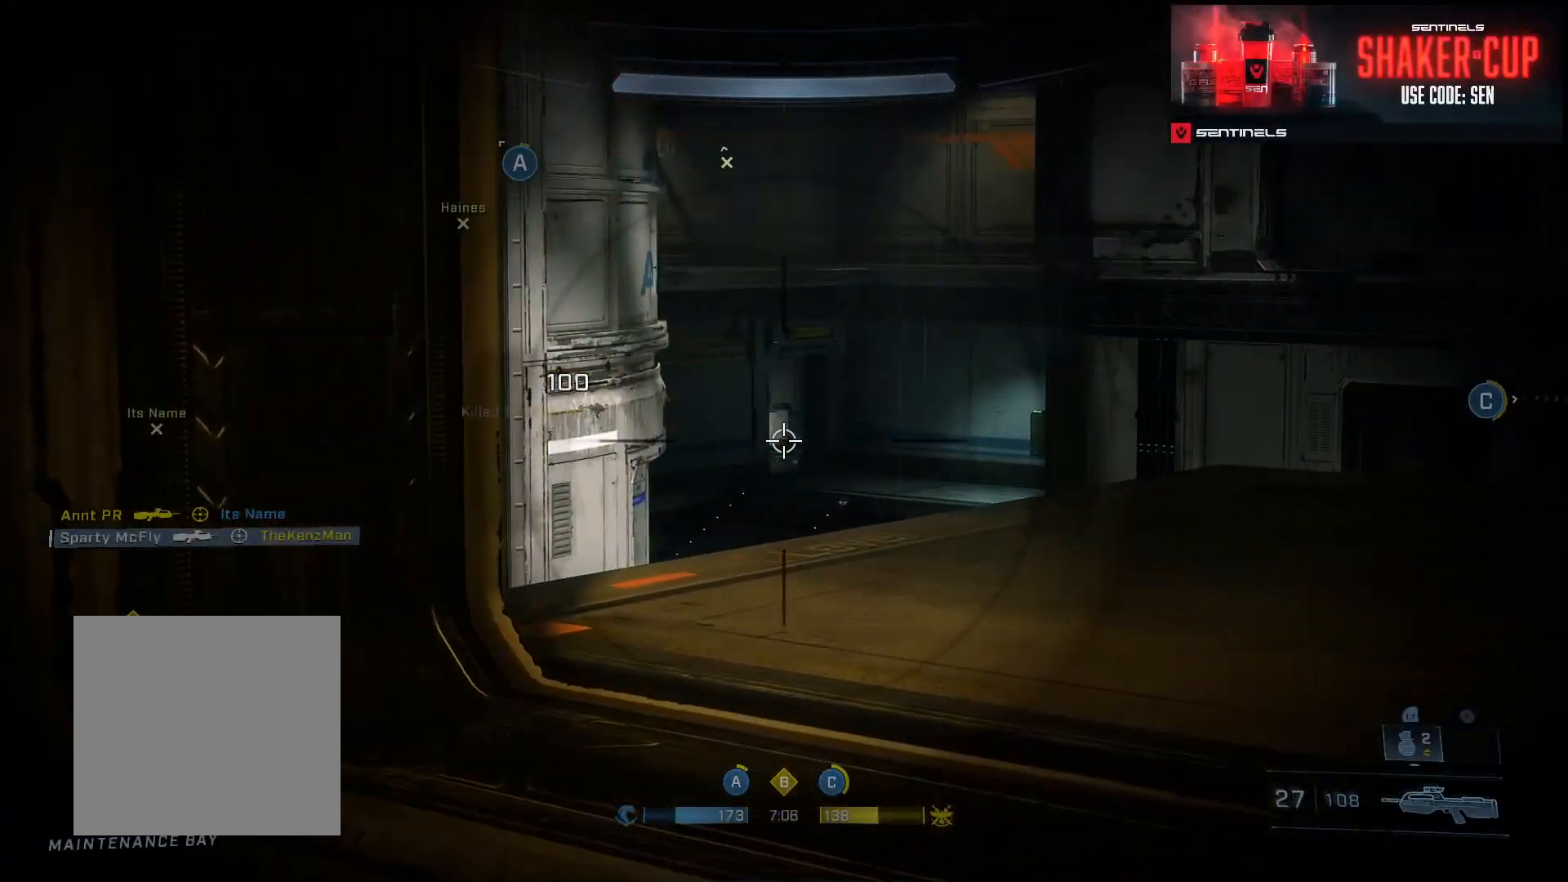
{"buttons": ["A"], "left_stick": "up", "right_stick": "center", "events": [[117, "R3", "down"], [183, "R3", "up"], [234, "L3", "up"], [234, "left_stick", "up"], [500, "A", "down"]]}
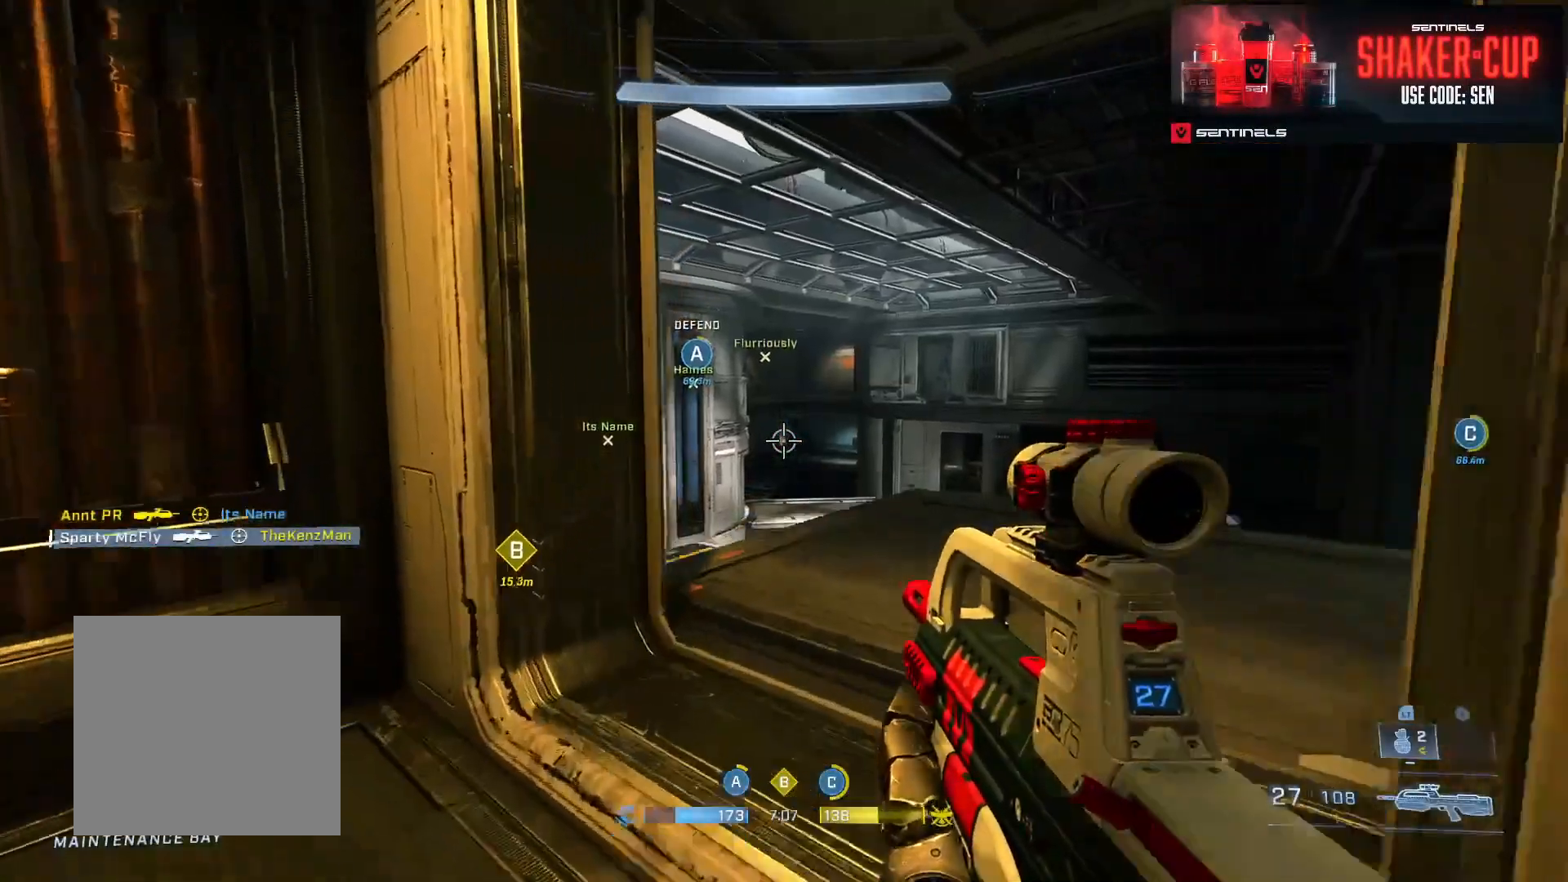
{"buttons": [], "left_stick": "up", "right_stick": "down-left", "events": [[84, "A", "up"], [84, "right_stick", "left"], [201, "left_stick", "up-right"], [201, "right_stick", "down-left"], [401, "left_stick", "up"]]}
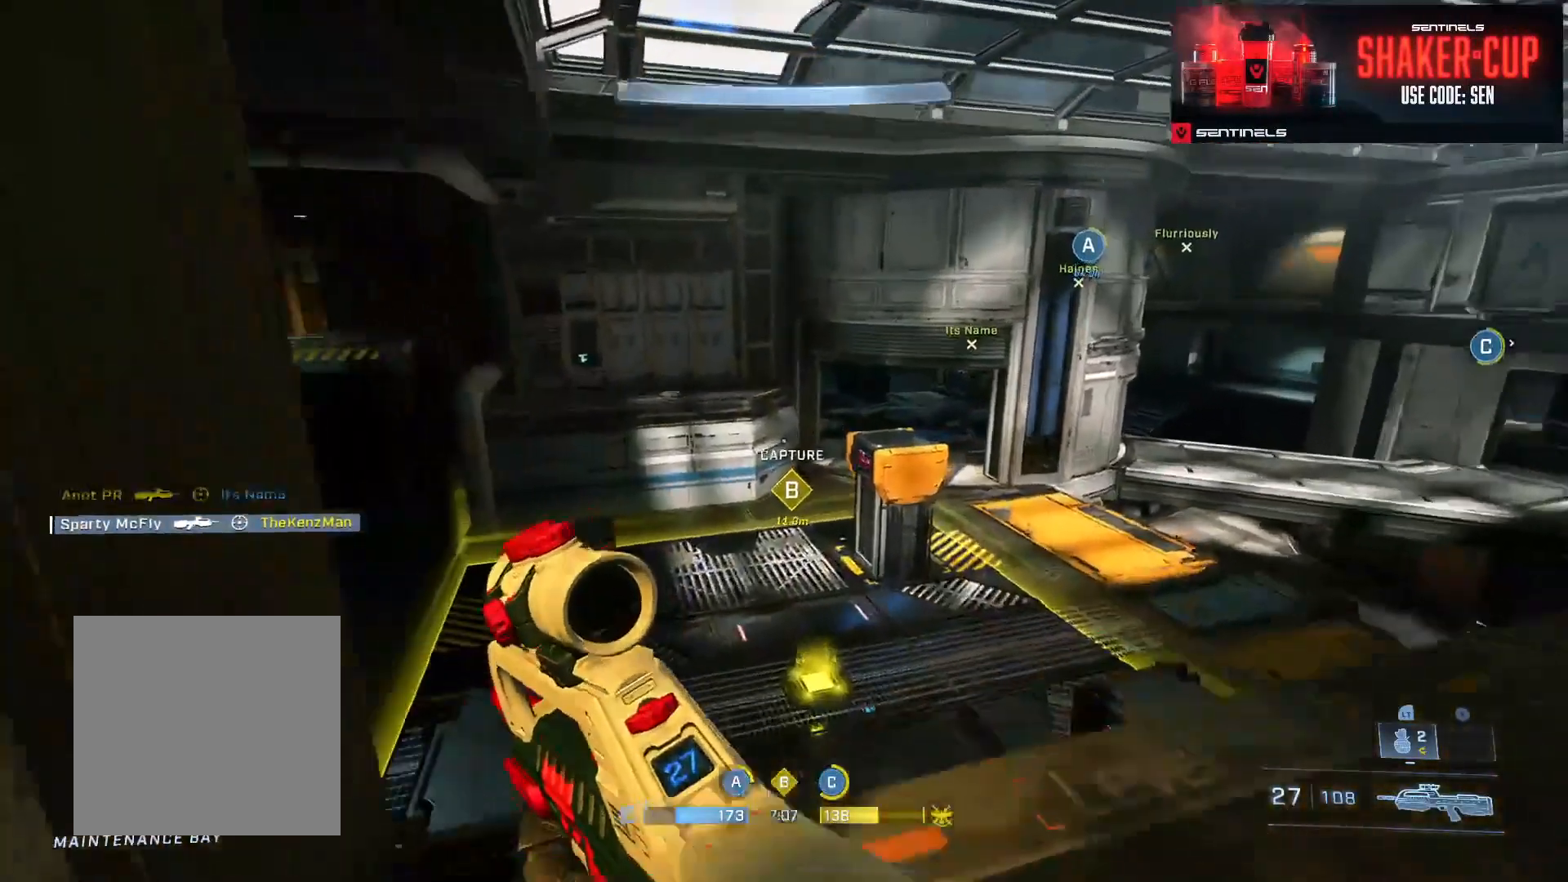
{"buttons": [], "left_stick": "left", "right_stick": "up-right", "events": [[33, "left_stick", "up-left"], [100, "right_stick", "center"], [217, "right_stick", "up-right"], [467, "left_stick", "left"]]}
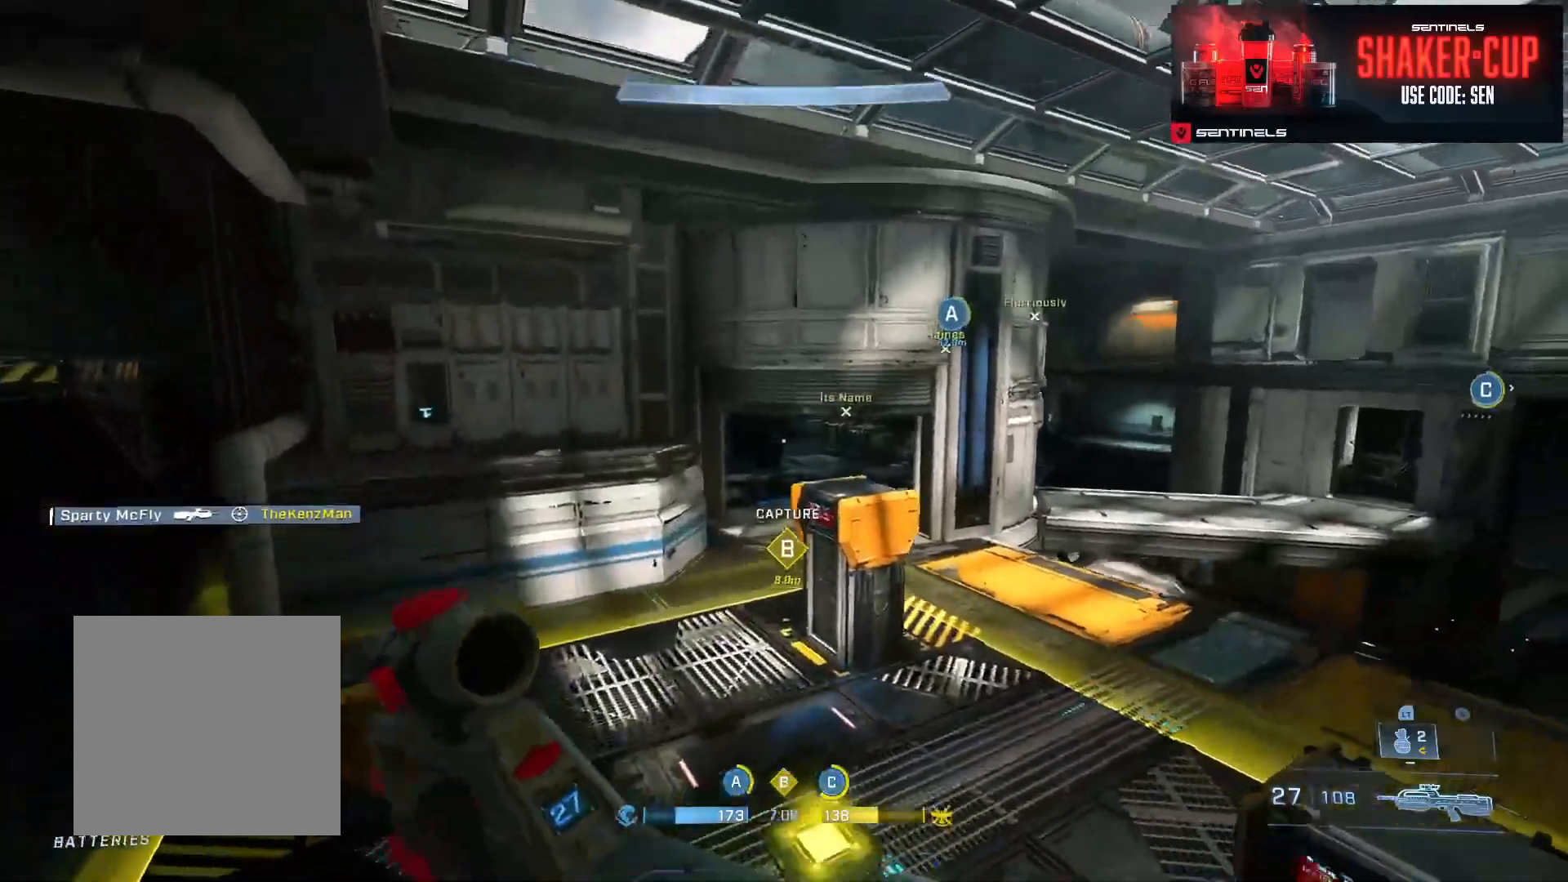
{"buttons": [], "left_stick": "up-left", "right_stick": "up-right", "events": [[101, "right_stick", "left"], [134, "left_stick", "up-left"], [234, "A", "down"], [351, "A", "up"], [418, "right_stick", "center"], [484, "right_stick", "up-right"]]}
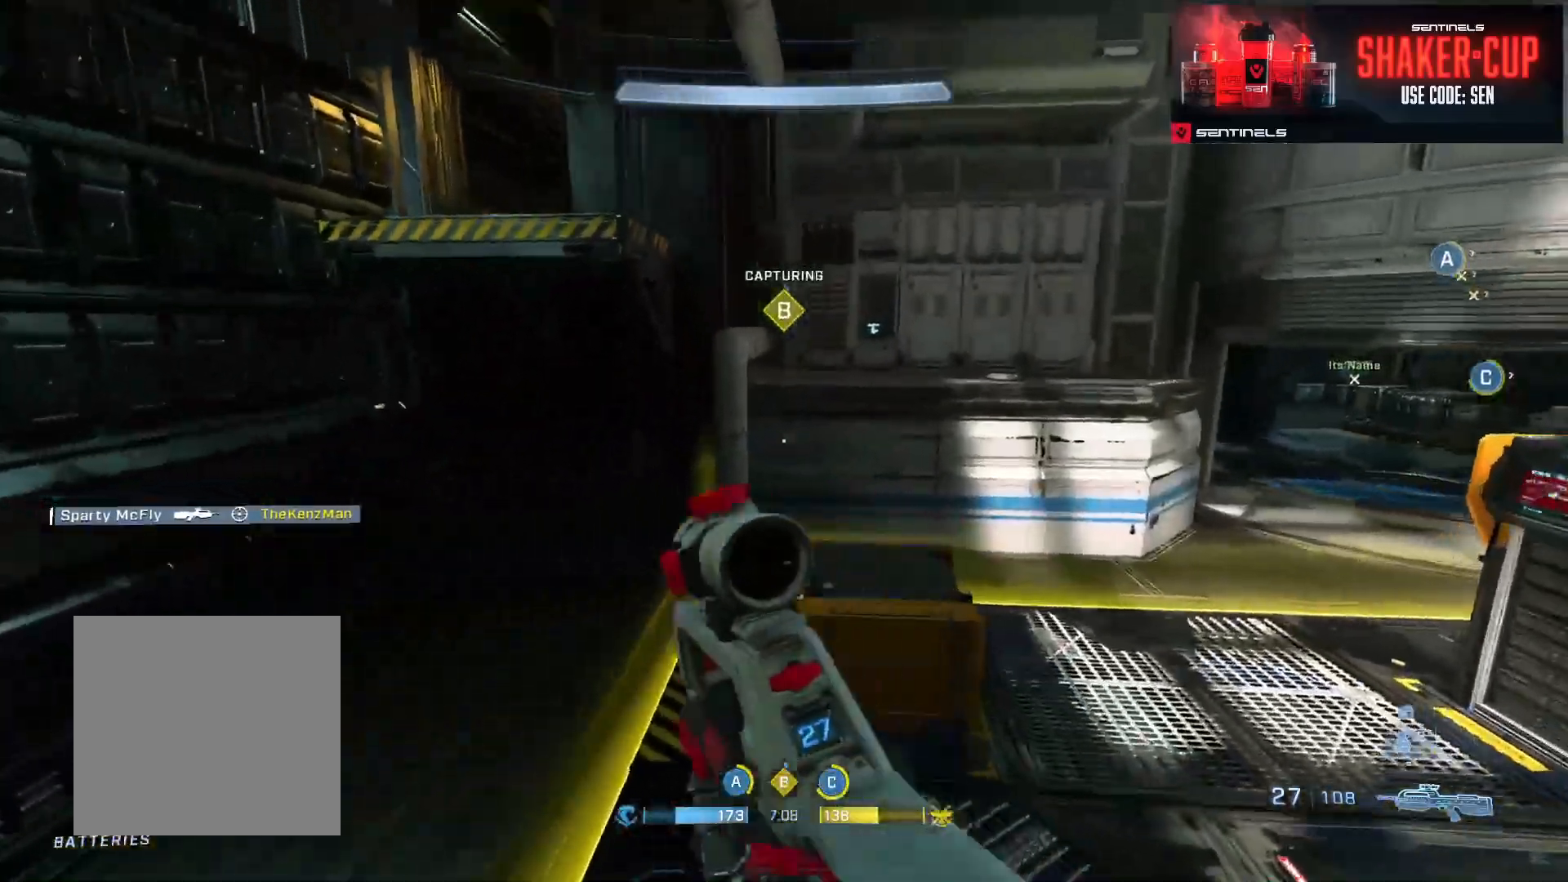
{"buttons": [], "left_stick": "up-left", "right_stick": "center", "events": [[100, "right_stick", "center"], [183, "right_stick", "up-right"], [317, "right_stick", "center"], [350, "B", "down"], [367, "right_stick", "left"], [450, "right_stick", "center"], [467, "B", "up"]]}